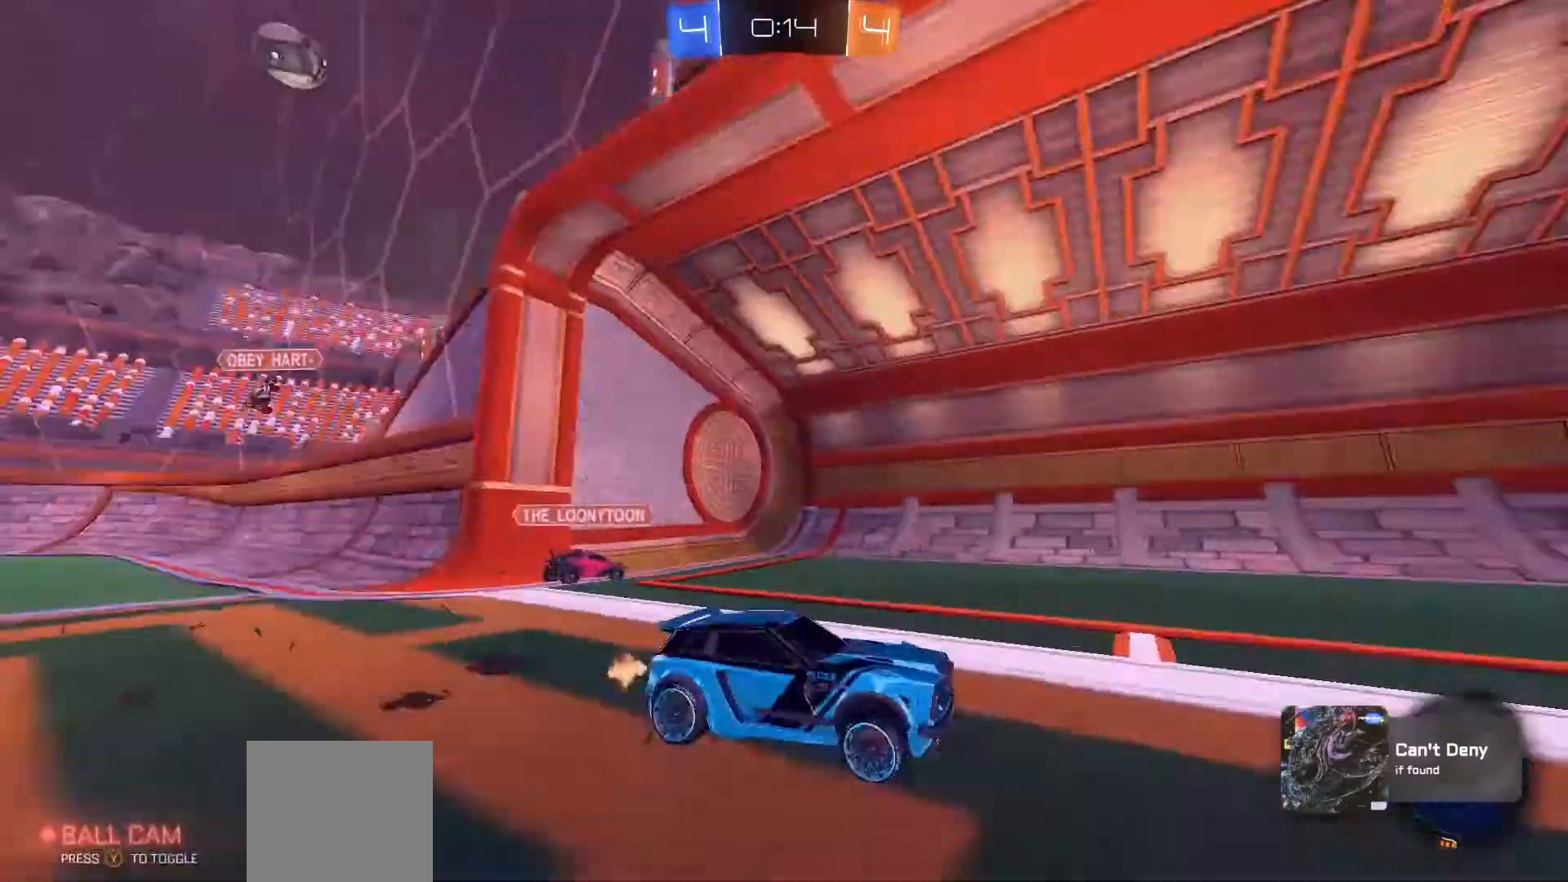
Gameplay with a controller (Xbox layout); each line is a JSON object with the inputs held at the frame after it (dt_ms = milliseconds from this image to that frame). "events" lists button and stick changes between this image and that frame as [ms after this image, input, new state], when the widget could be followed in between. Not read: A L2 L3 R3 X.
{"dt_ms": 500, "buttons": ["R2"], "left_stick": "center", "right_stick": "center", "events": [[333, "left_stick", "center"]]}
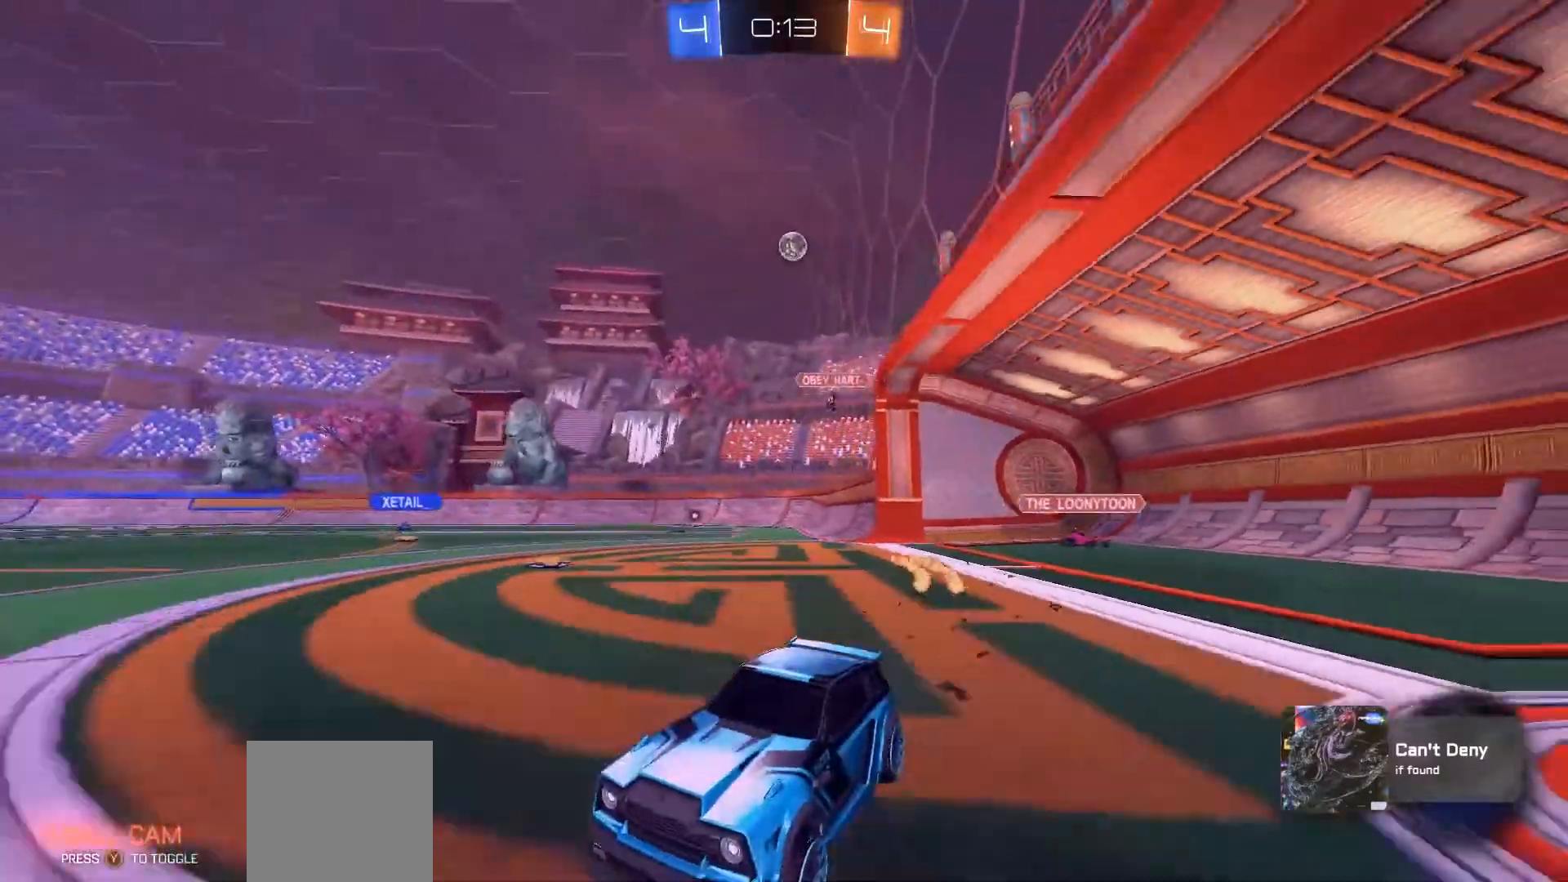
{"dt_ms": 500, "buttons": ["R2"], "left_stick": "center", "right_stick": "center", "events": [[33, "left_stick", "left"], [233, "left_stick", "center"]]}
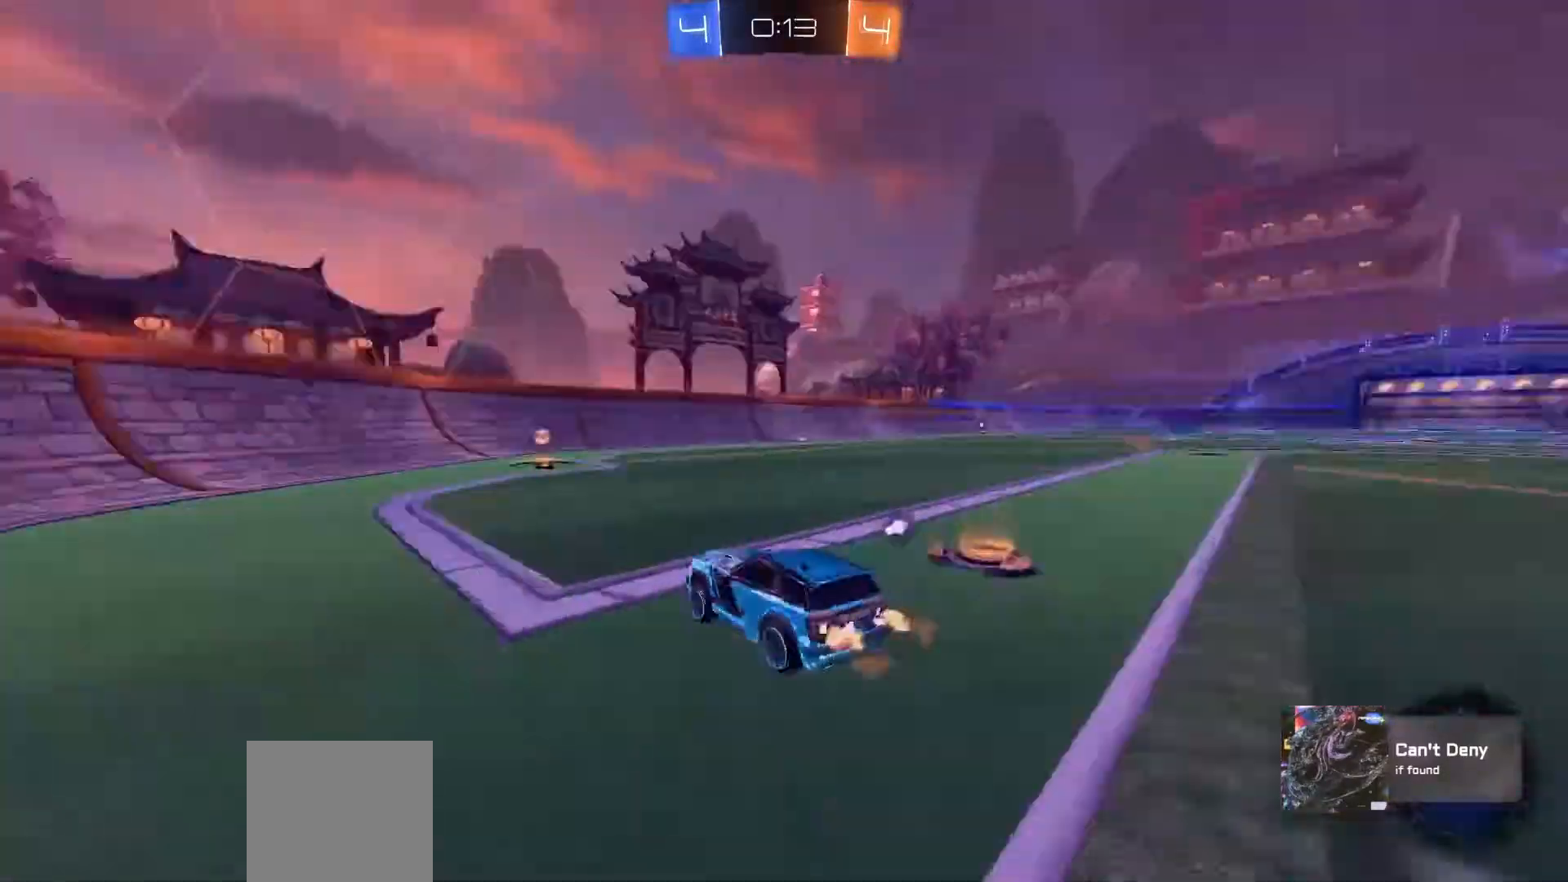
{"dt_ms": 500, "buttons": ["R2"], "left_stick": "up-right", "right_stick": "center", "events": [[400, "left_stick", "right"], [467, "left_stick", "up-right"]]}
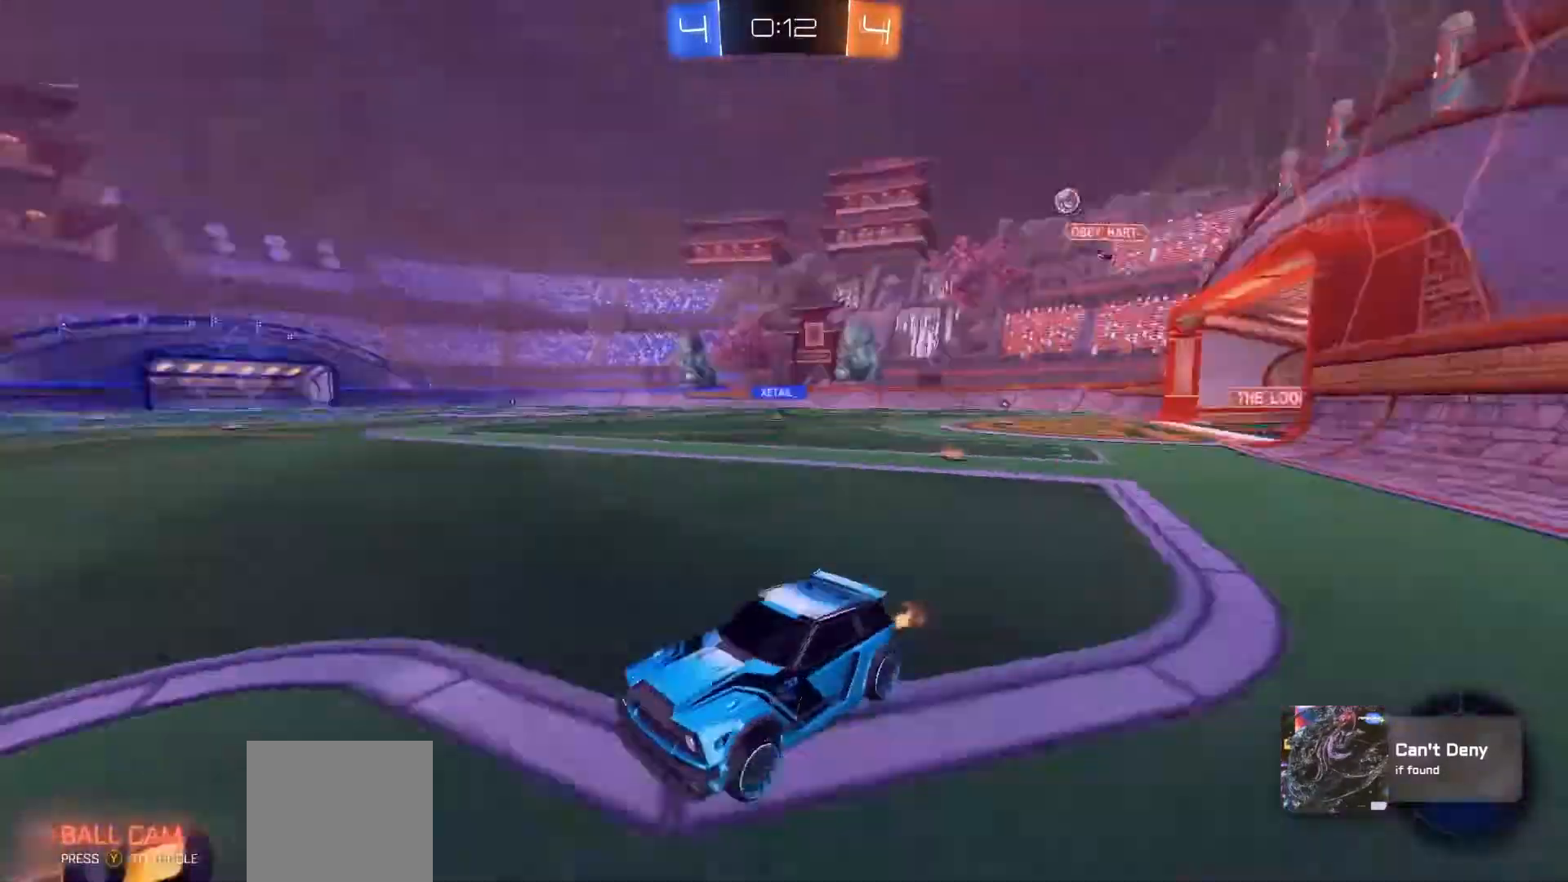
{"dt_ms": 500, "buttons": ["R2"], "left_stick": "center", "right_stick": "center", "events": [[500, "left_stick", "center"]]}
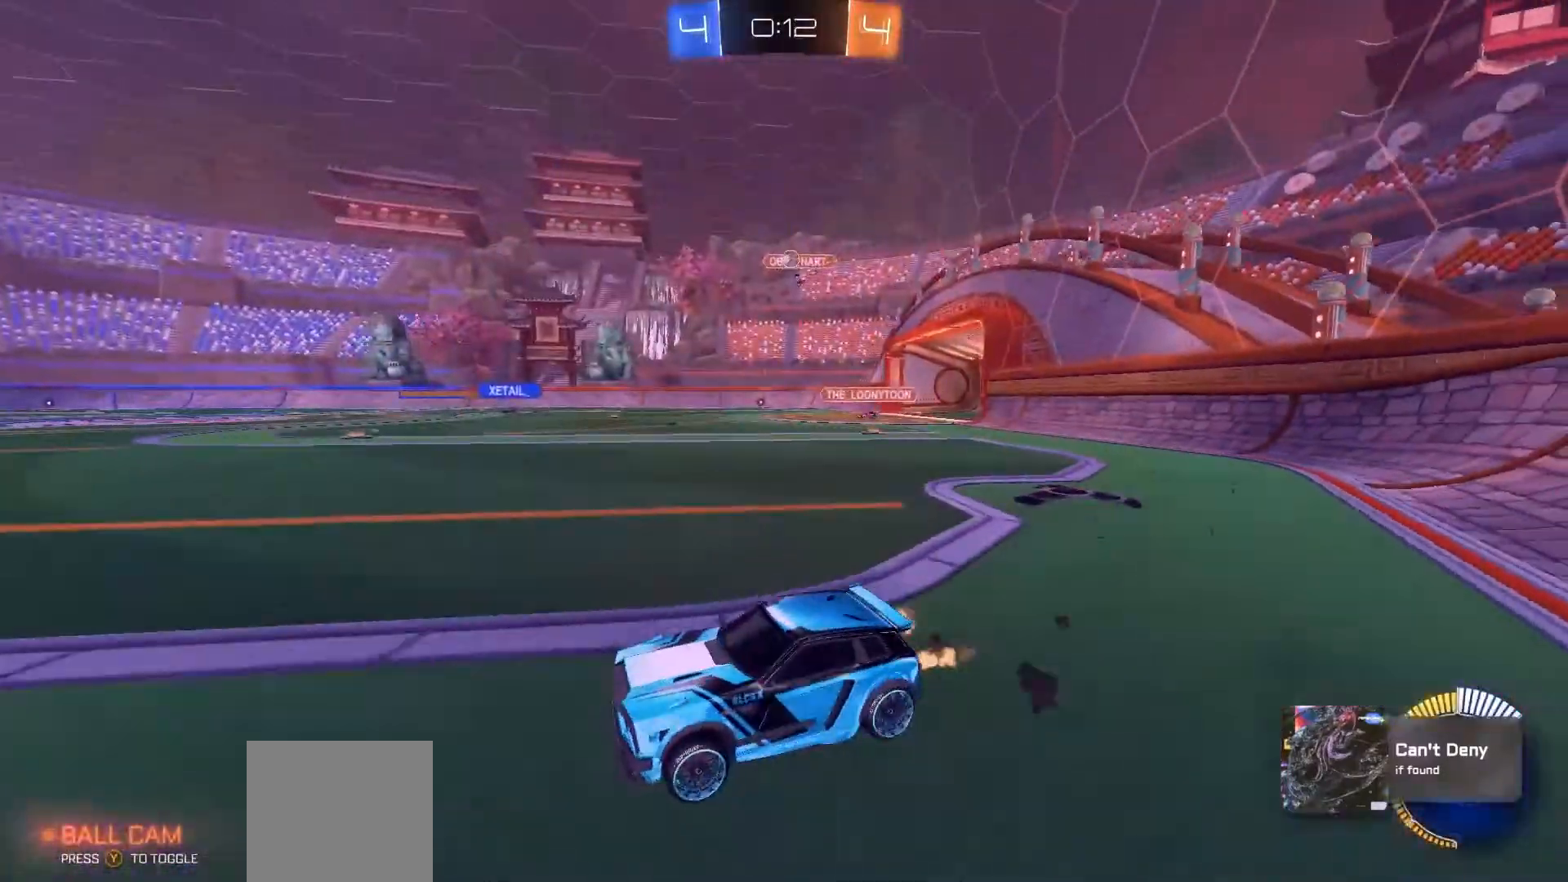
{"dt_ms": 500, "buttons": ["R2"], "left_stick": "center", "right_stick": "center", "events": [[367, "left_stick", "right"], [500, "left_stick", "center"]]}
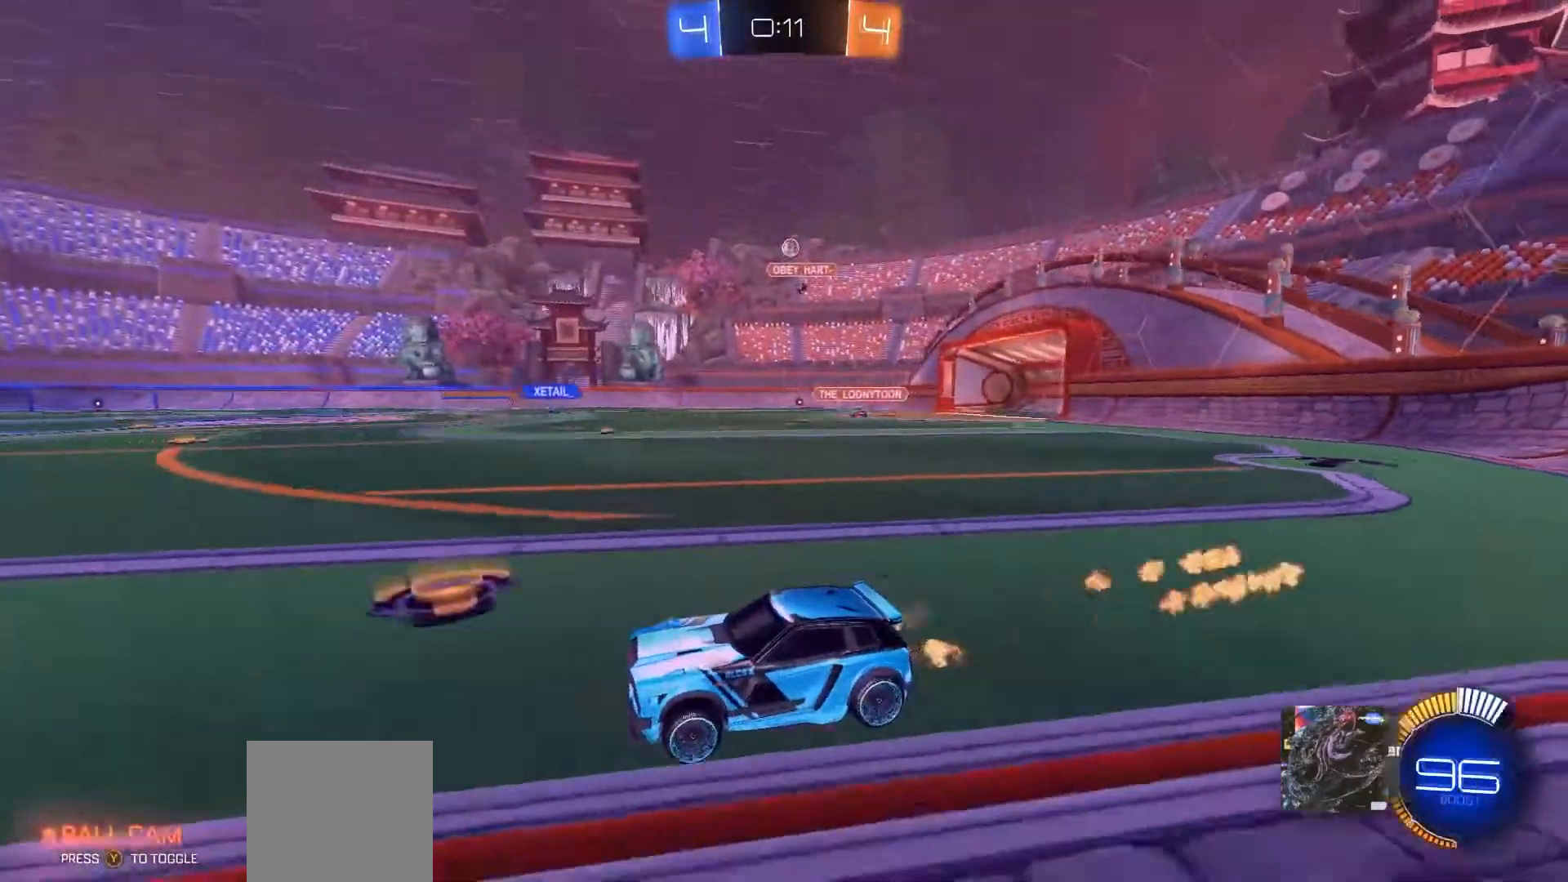
{"dt_ms": 500, "buttons": ["R2"], "left_stick": "center", "right_stick": "center", "events": []}
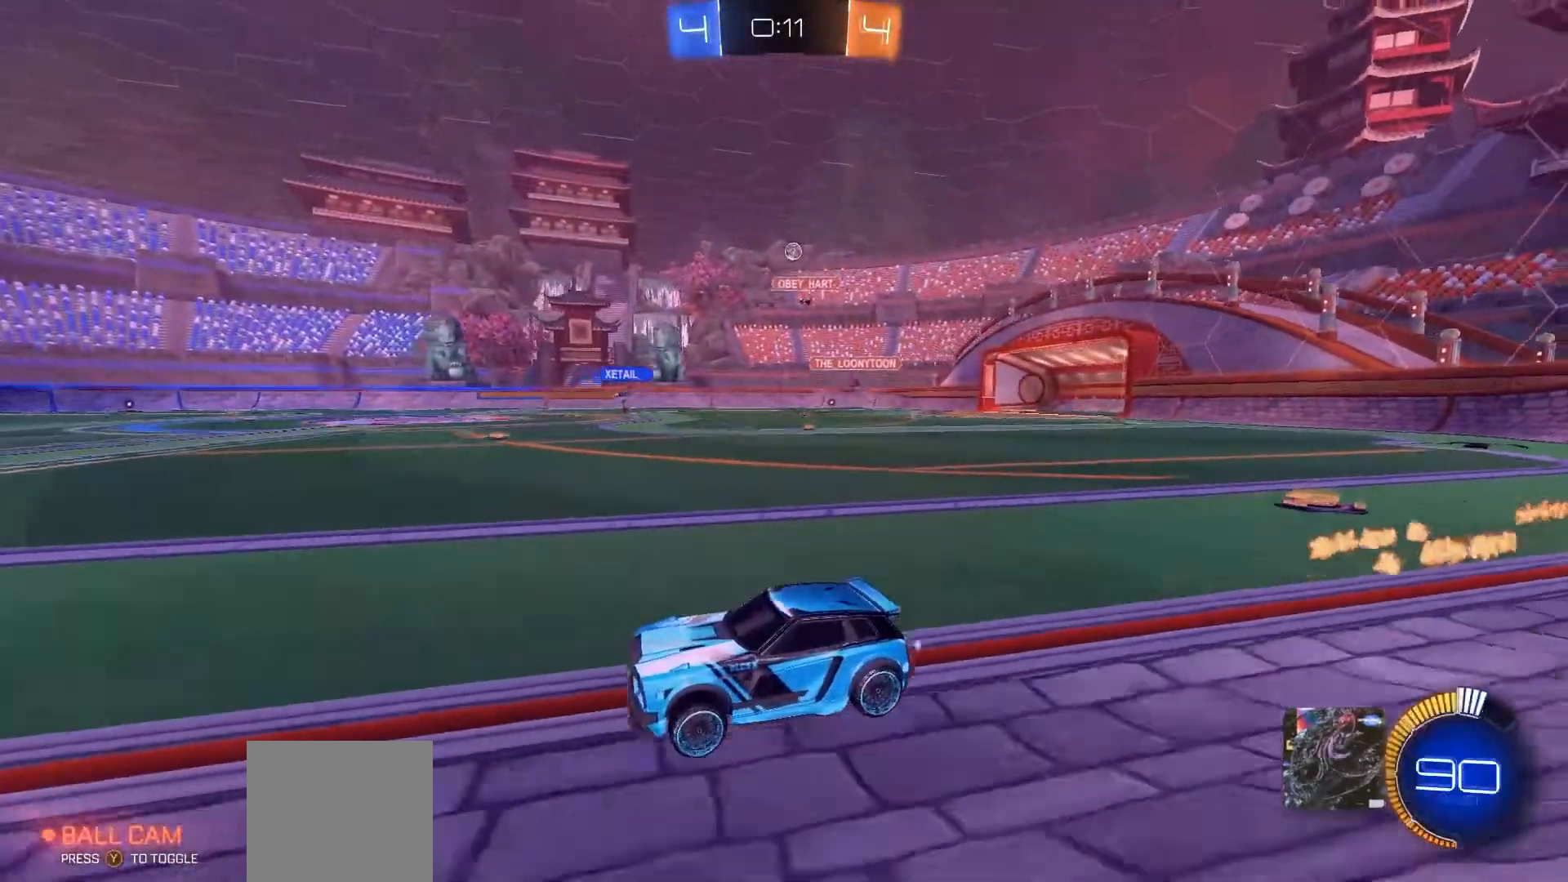
{"dt_ms": 500, "buttons": ["R2"], "left_stick": "up-right", "right_stick": "center"}
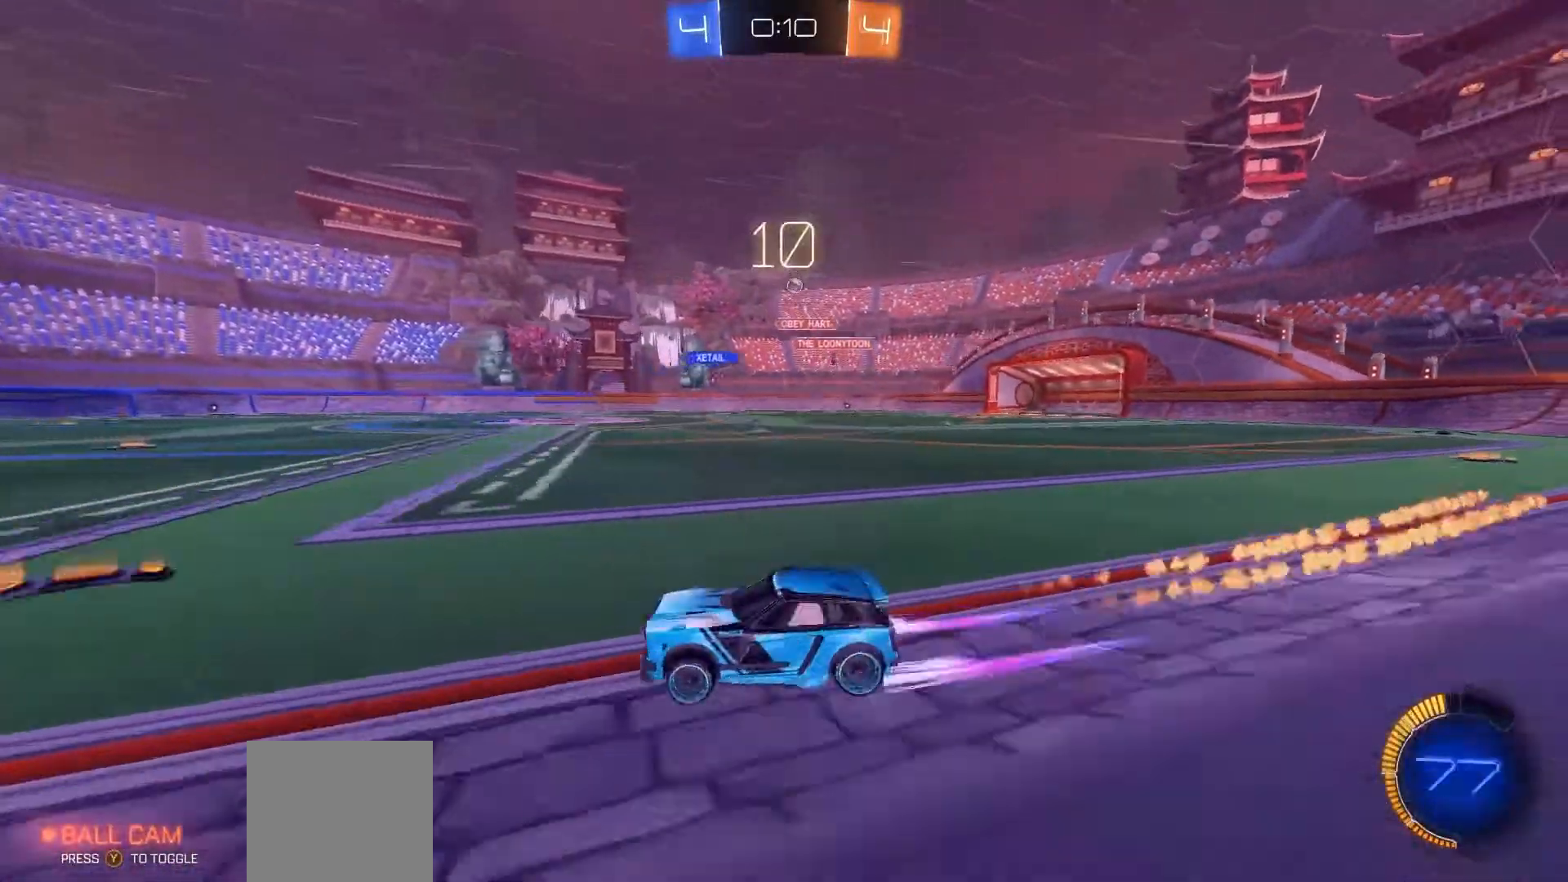
{"dt_ms": 500, "buttons": ["R2"], "left_stick": "center", "right_stick": "center", "events": [[33, "left_stick", "center"]]}
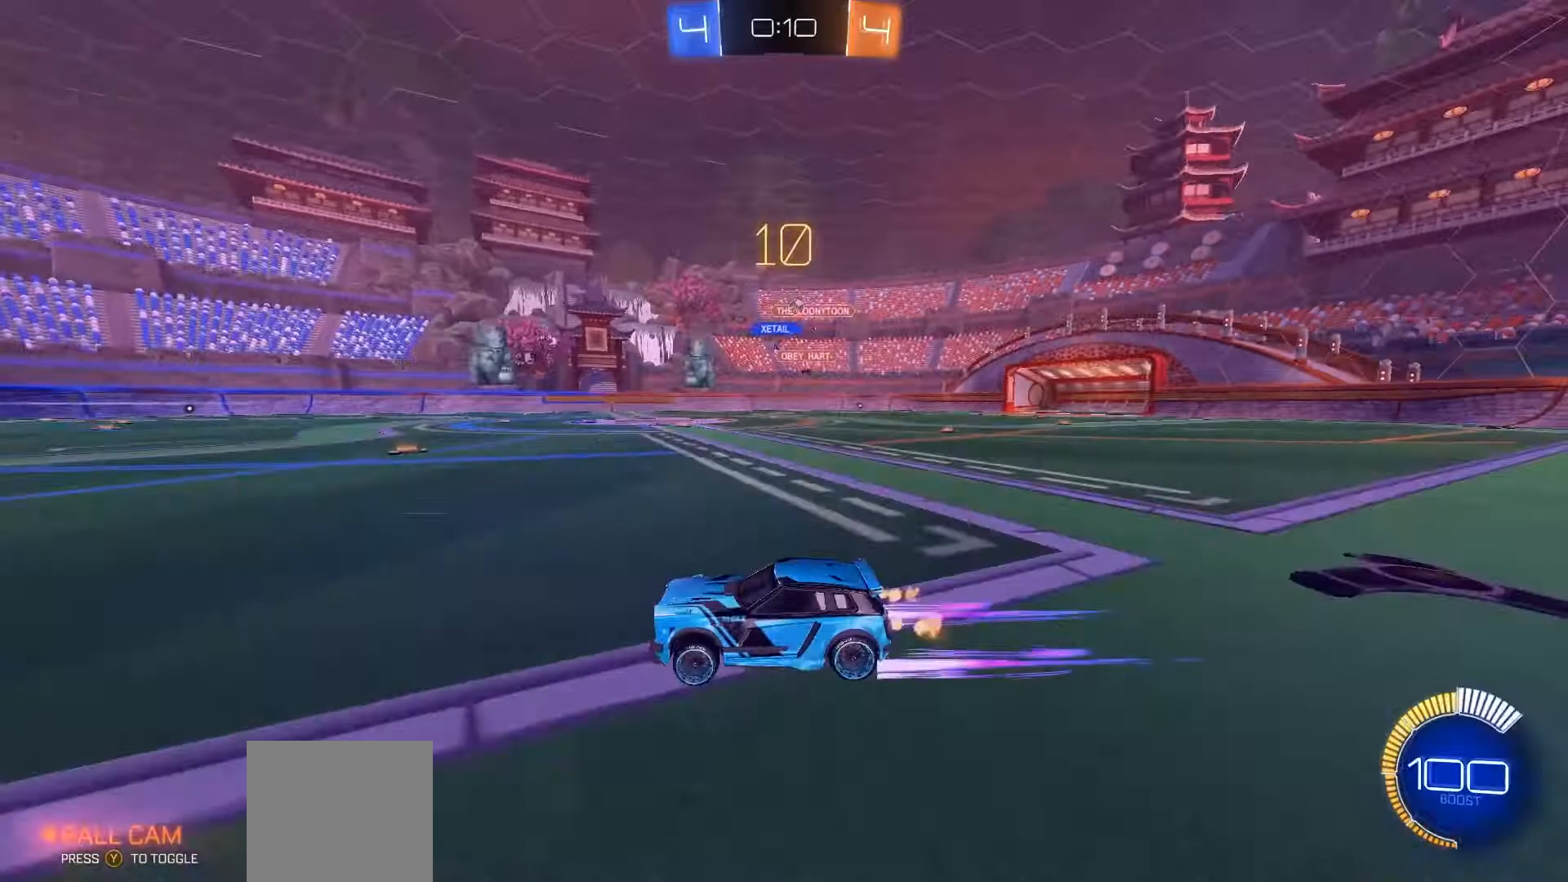
{"dt_ms": 500, "buttons": ["R2"], "left_stick": "center", "right_stick": "center", "events": []}
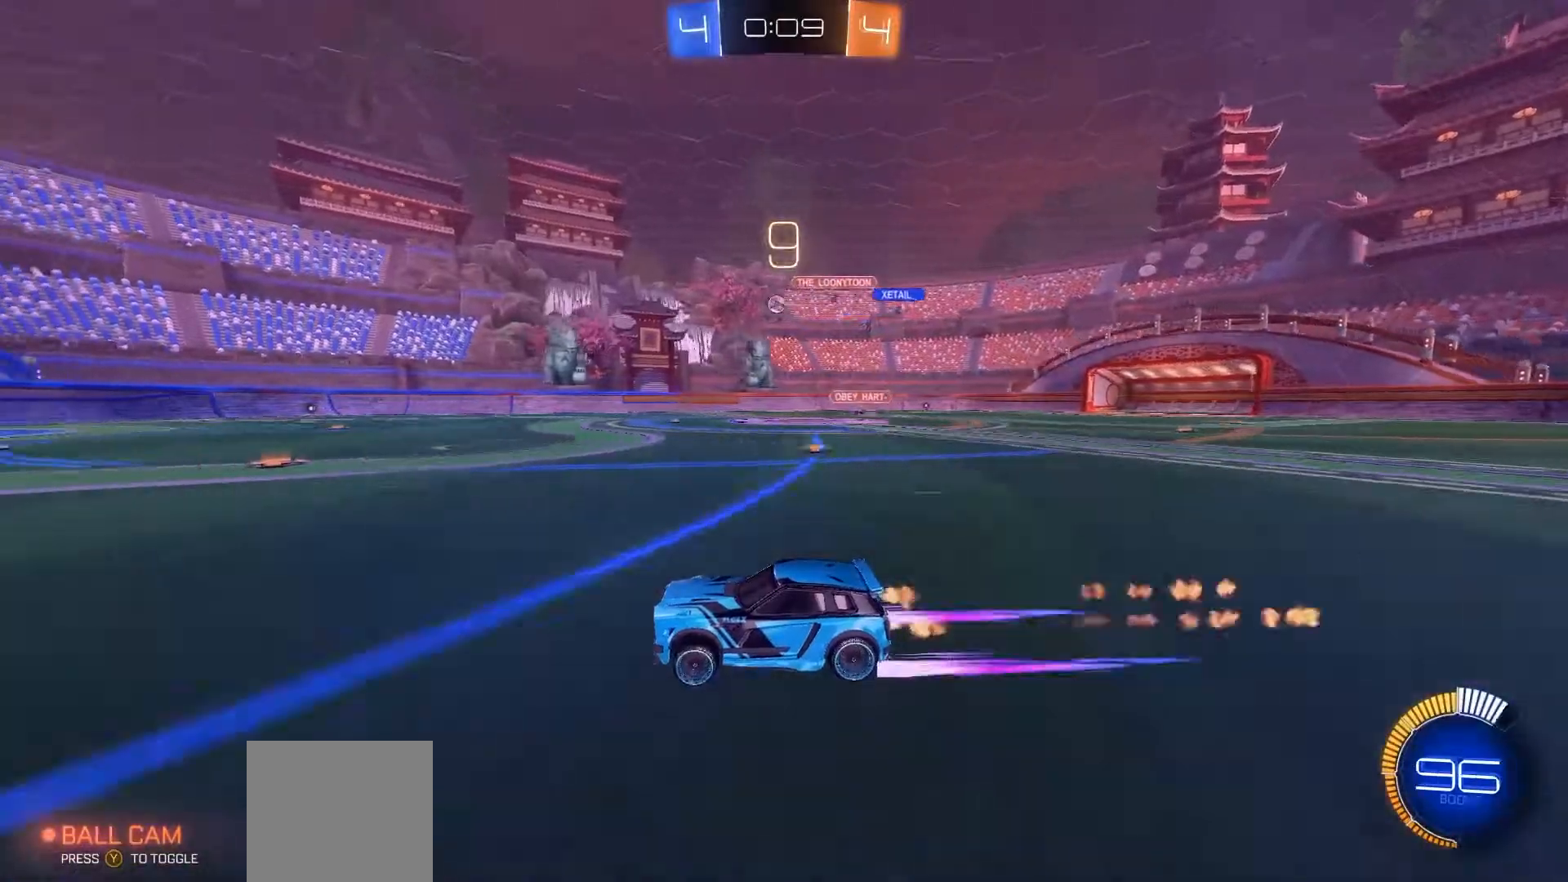
{"dt_ms": 500, "buttons": ["R2"], "left_stick": "center", "right_stick": "center", "events": [[167, "left_stick", "right"], [300, "left_stick", "center"]]}
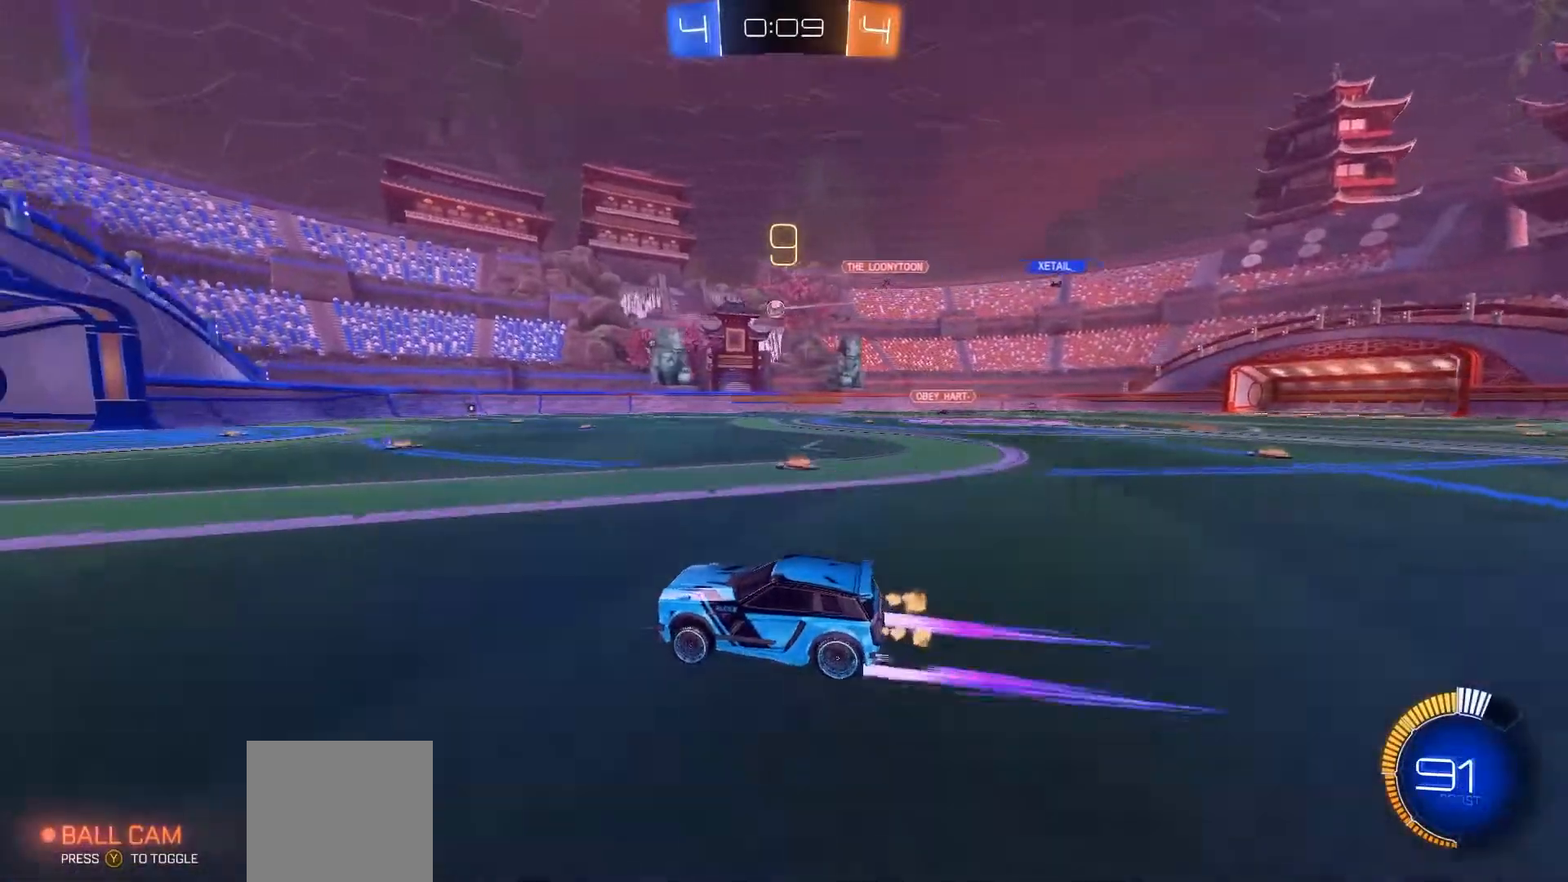
{"dt_ms": 1000, "buttons": [], "left_stick": "center", "right_stick": "center"}
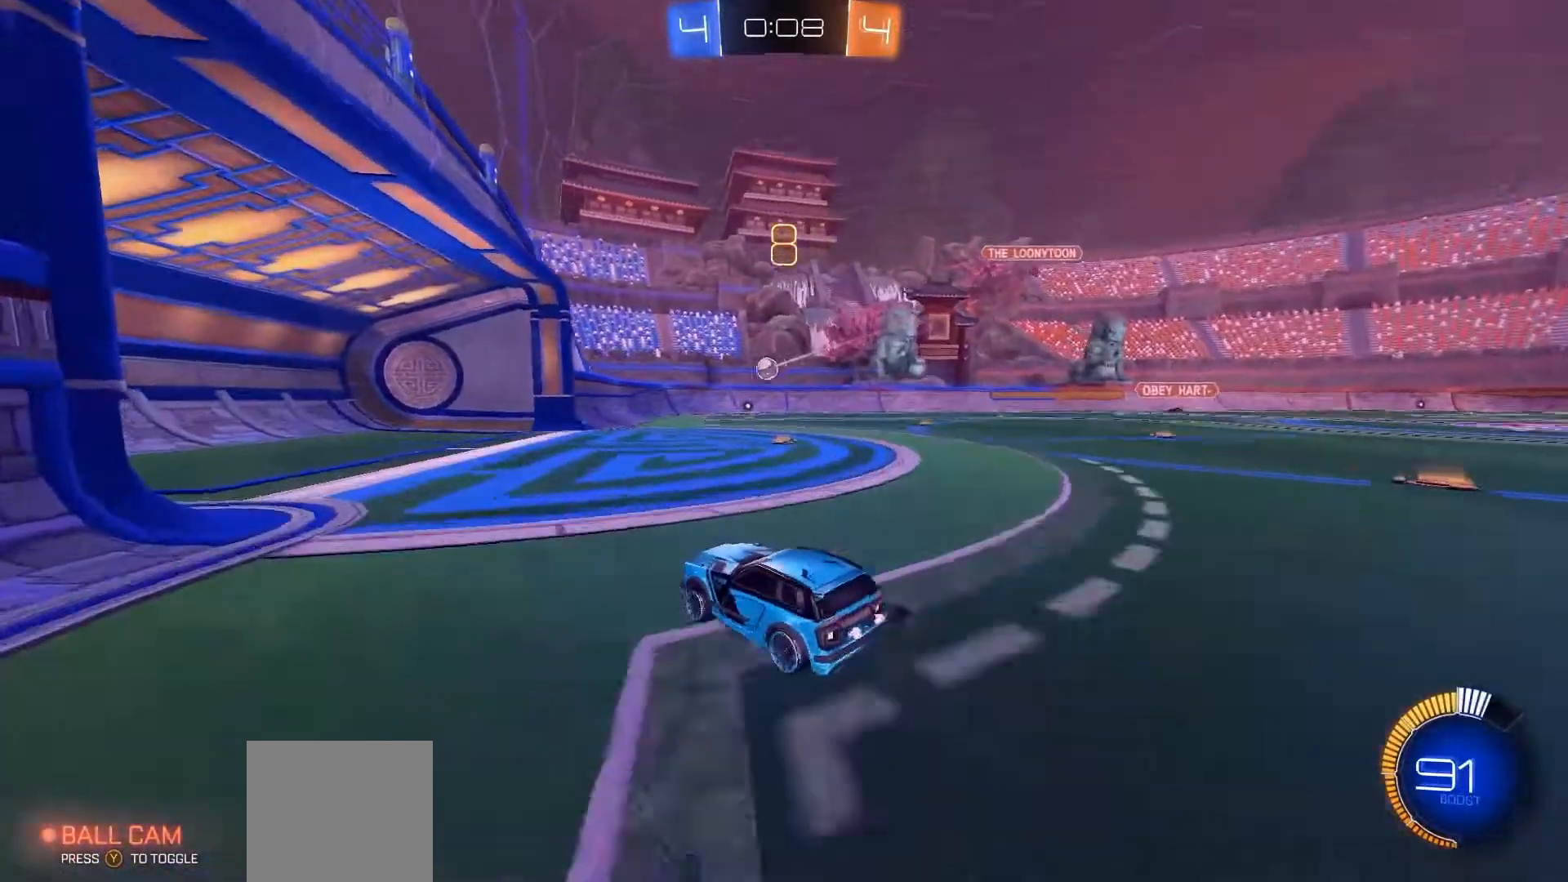
{"dt_ms": 500, "buttons": [], "left_stick": "down-left", "right_stick": "center", "events": [[500, "left_stick", "down-left"]]}
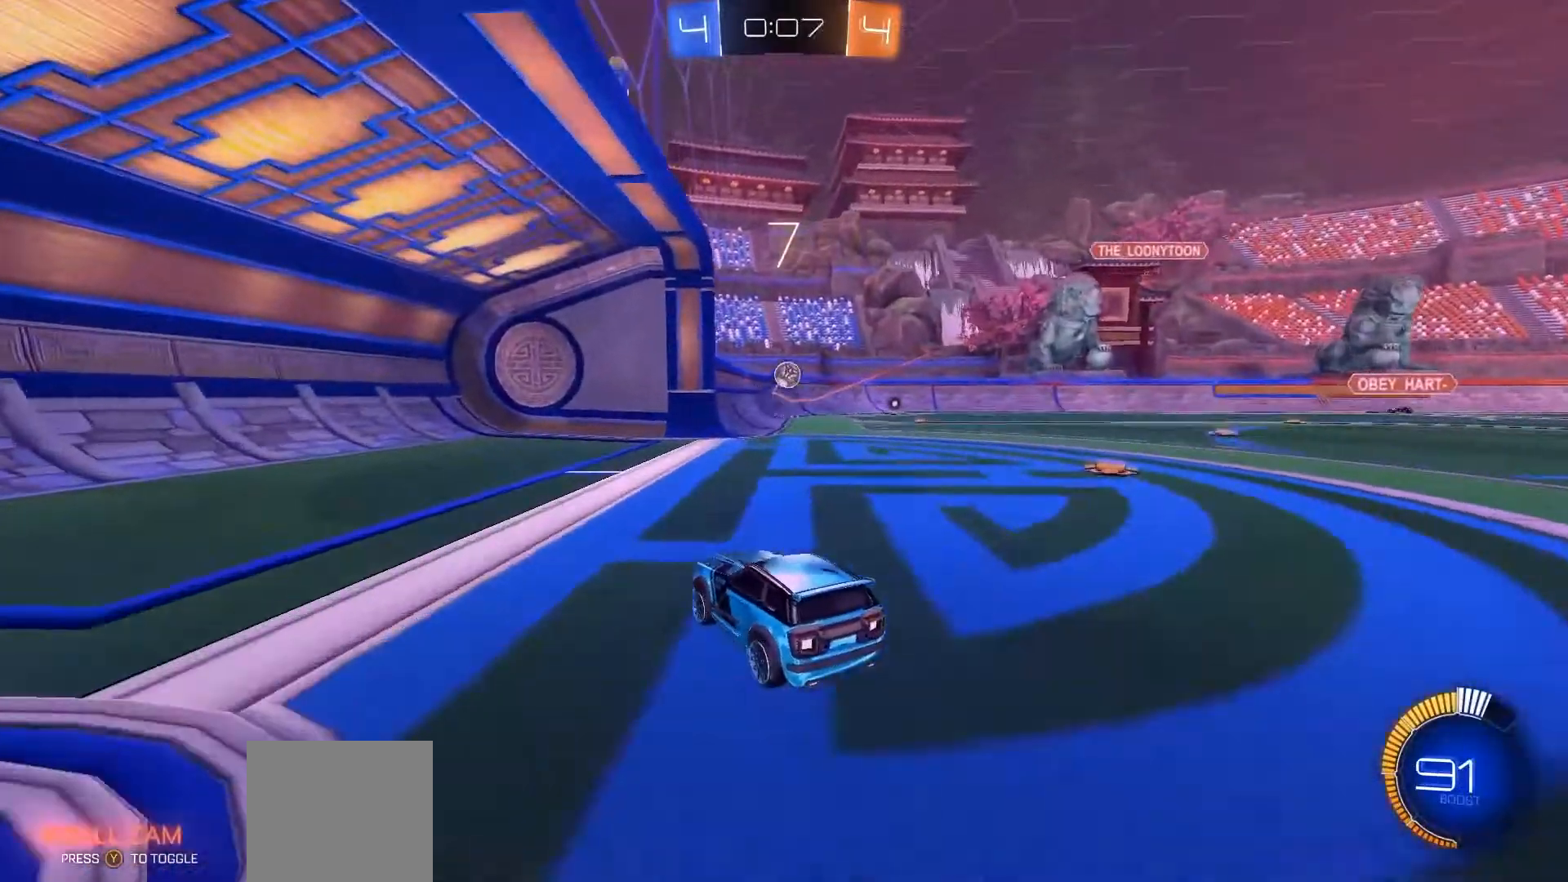
{"dt_ms": 500, "buttons": [], "left_stick": "up-right", "right_stick": "center", "events": [[167, "left_stick", "center"], [233, "left_stick", "right"], [333, "left_stick", "up-right"]]}
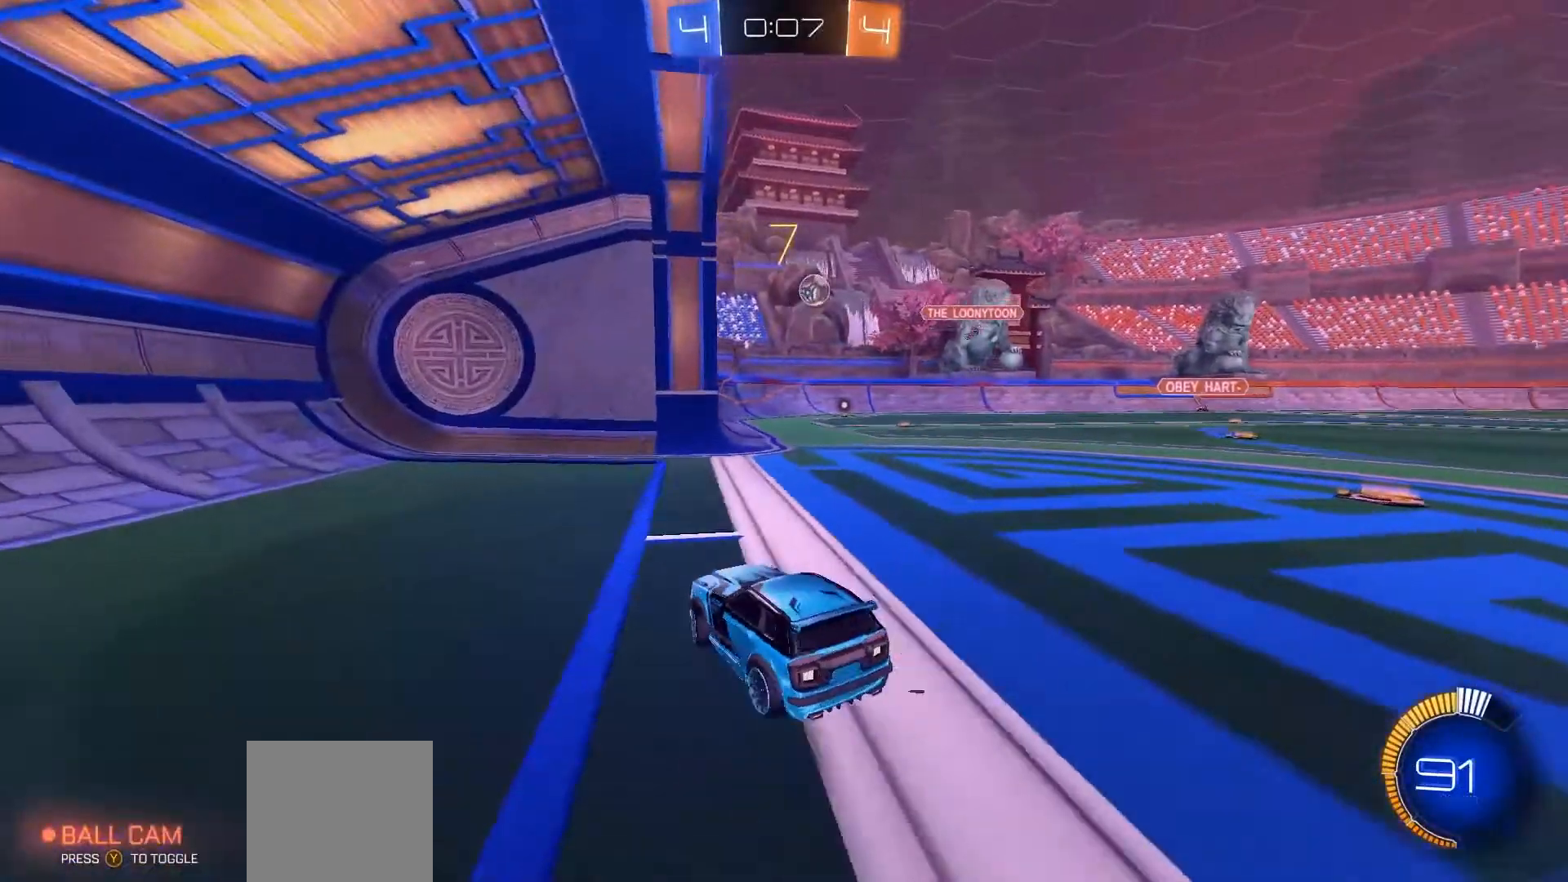
{"dt_ms": 500, "buttons": [], "left_stick": "center", "right_stick": "center", "events": [[200, "left_stick", "center"]]}
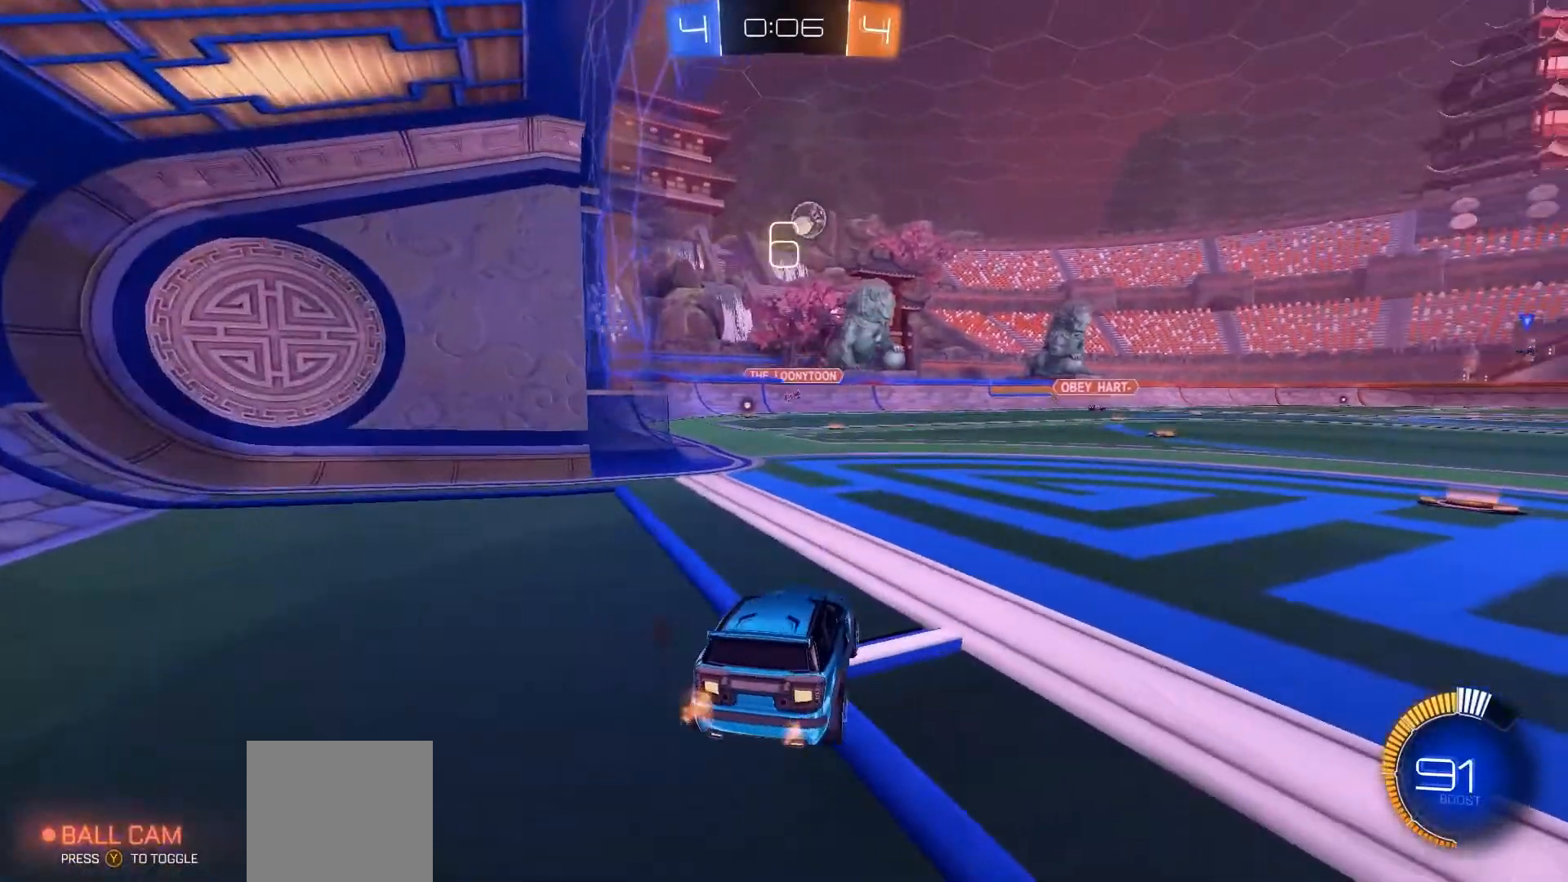
{"dt_ms": 500, "buttons": ["R2"], "left_stick": "center", "right_stick": "center", "events": [[500, "R2", "down"]]}
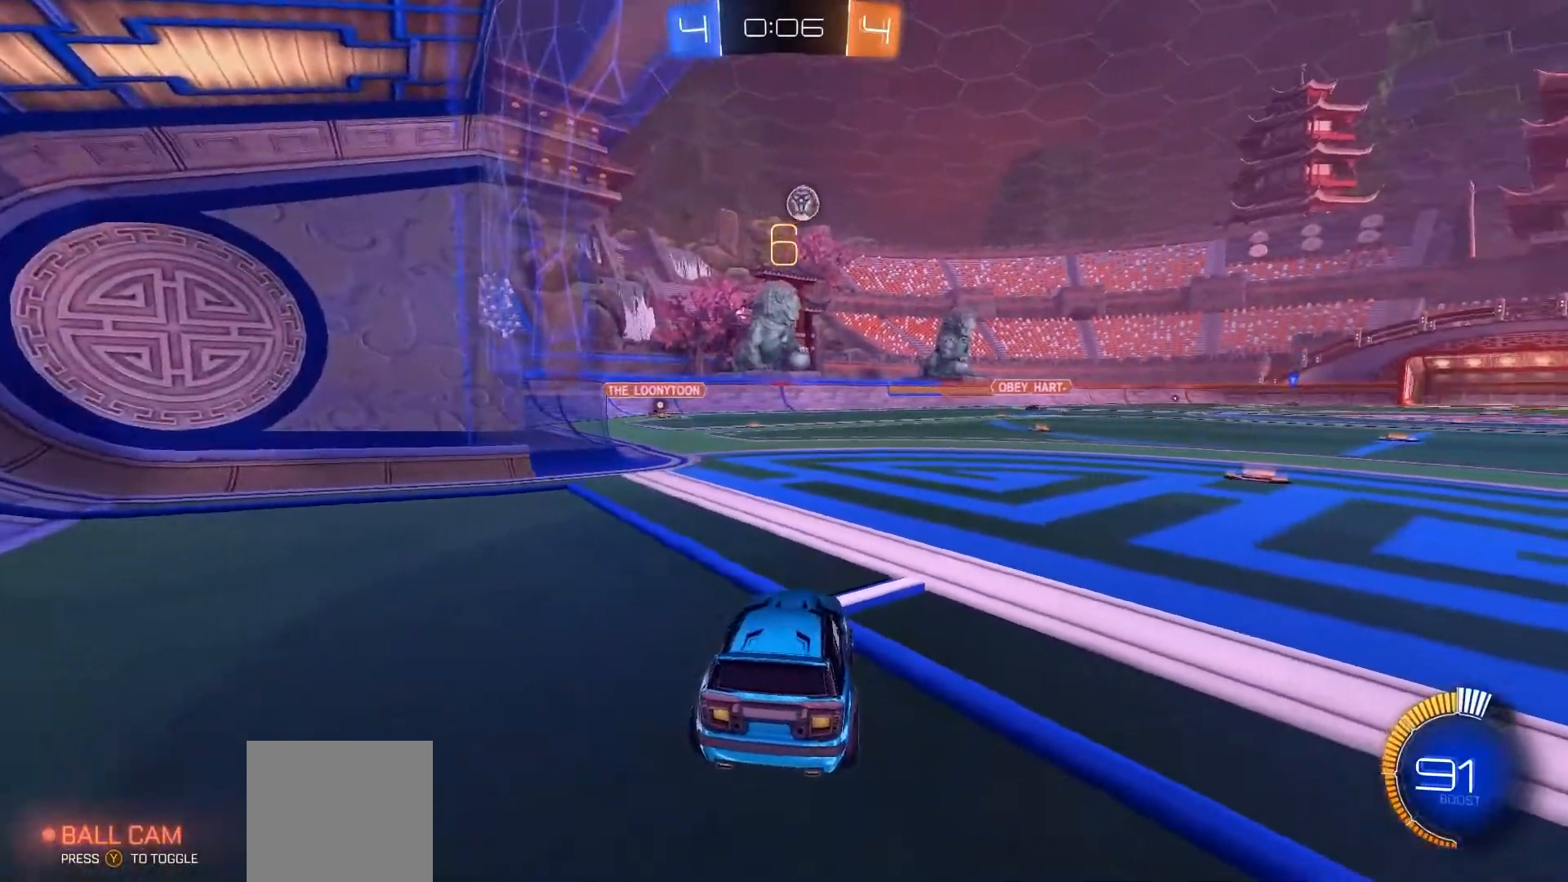
{"dt_ms": 500, "buttons": [], "left_stick": "center", "right_stick": "center", "events": [[267, "R2", "up"]]}
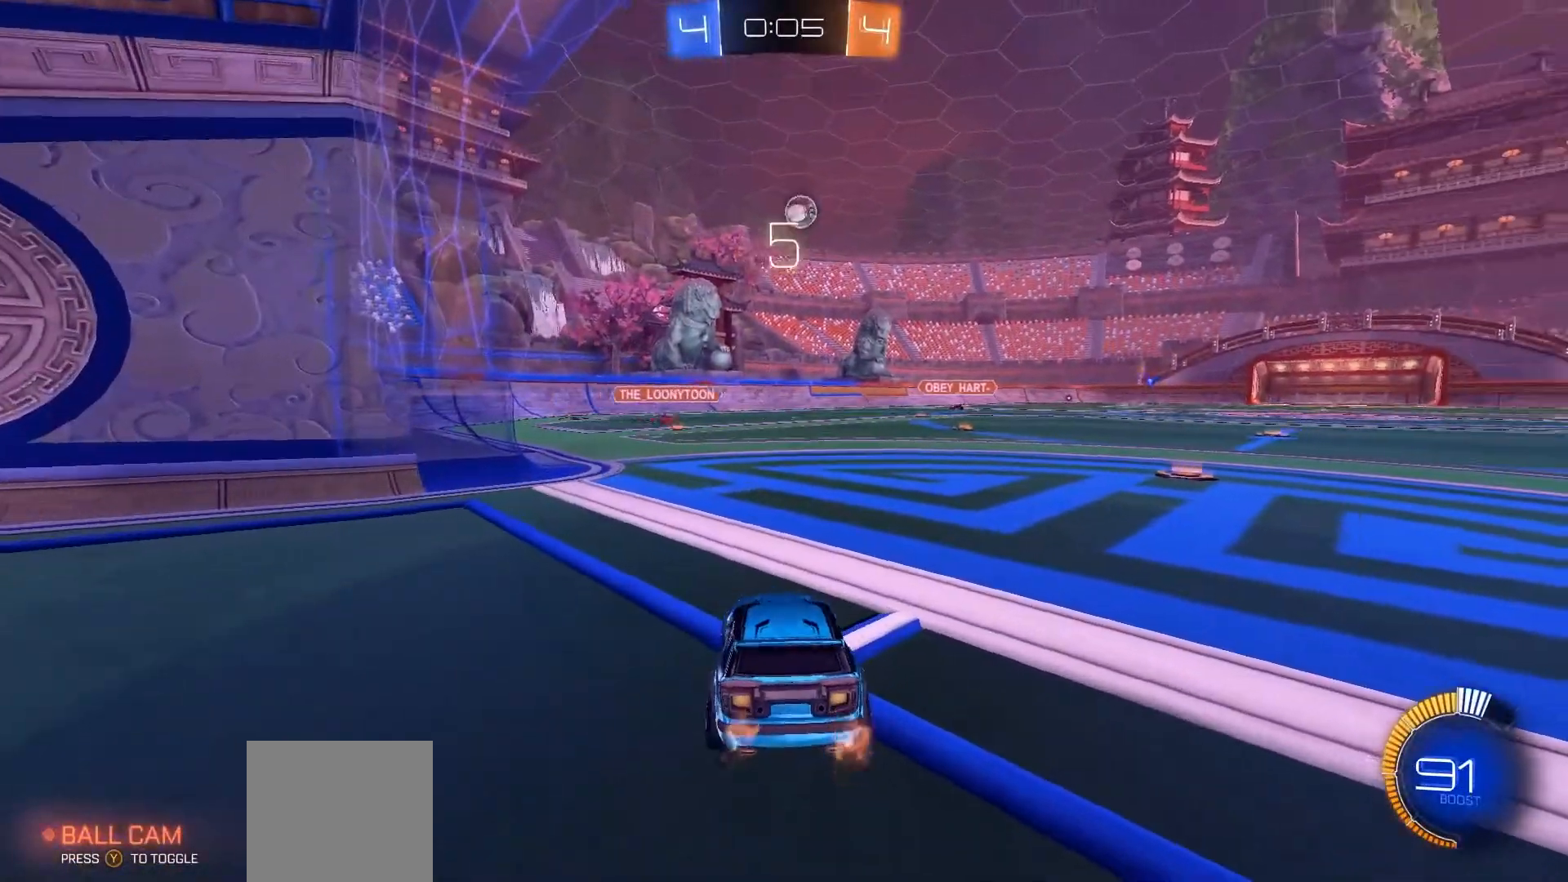
{"dt_ms": 500, "buttons": [], "left_stick": "center", "right_stick": "center", "events": [[333, "R2", "down"], [500, "R2", "up"]]}
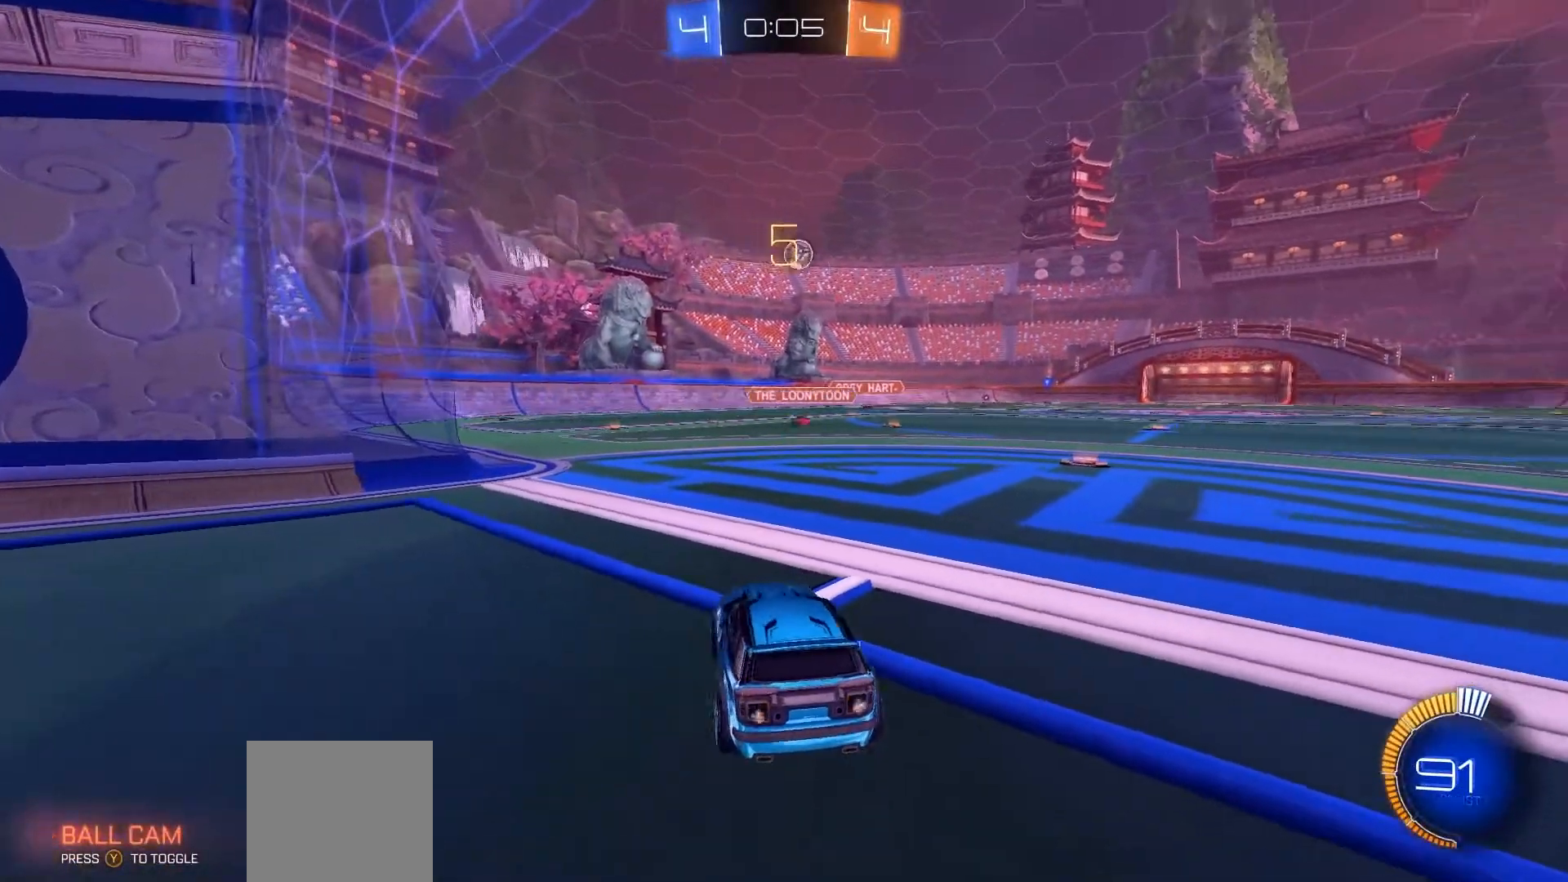
{"dt_ms": 500, "buttons": ["R2"], "left_stick": "center", "right_stick": "center", "events": [[100, "R2", "down"], [100, "left_stick", "up-right"], [233, "R2", "up"], [300, "left_stick", "center"], [467, "R2", "down"]]}
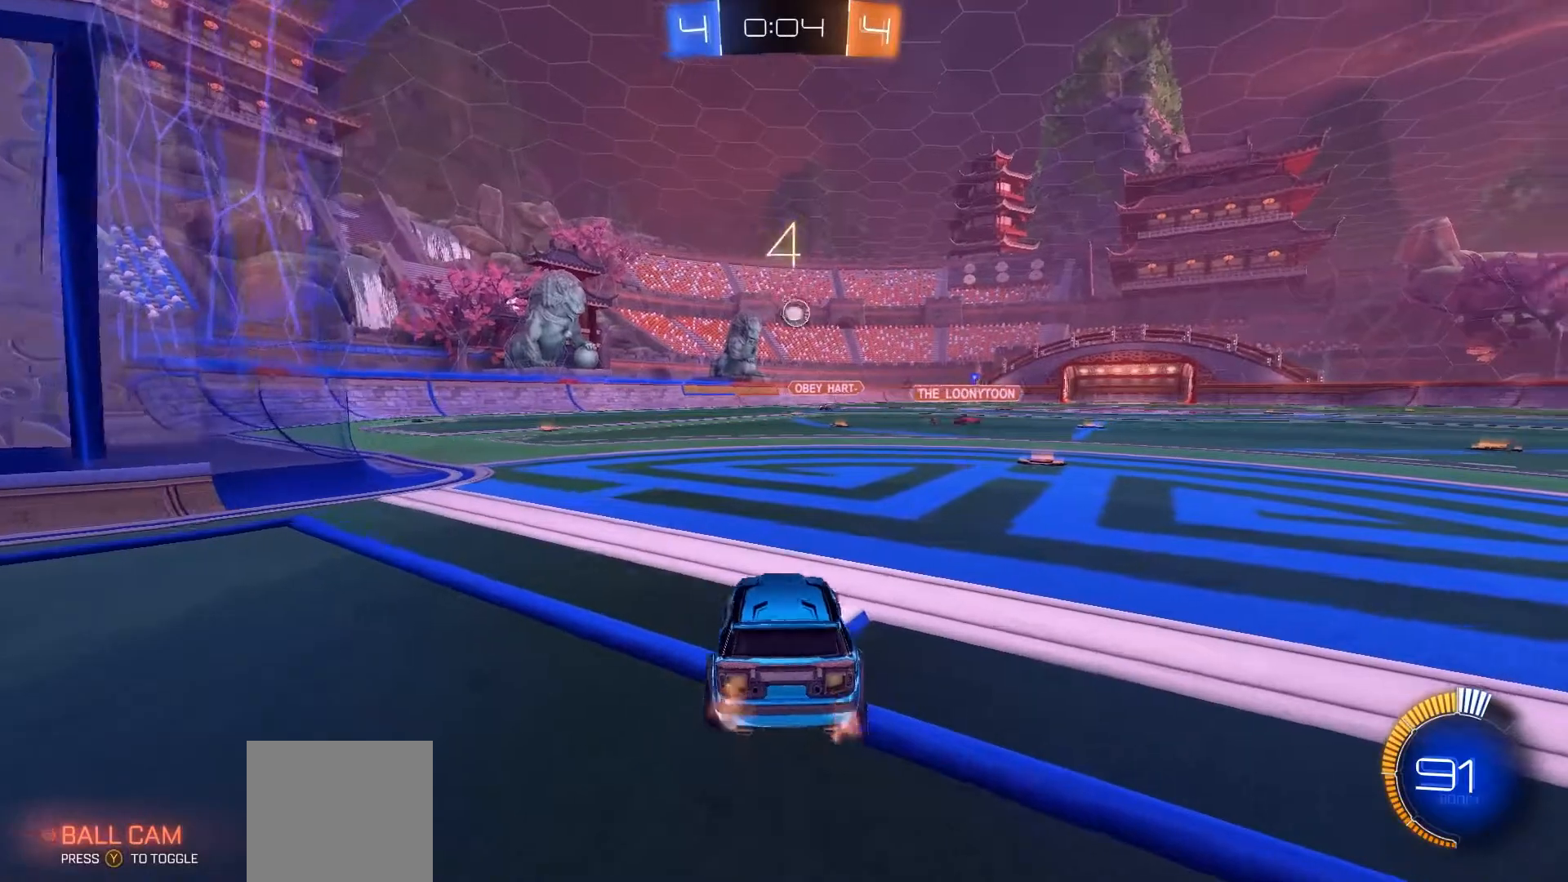
{"dt_ms": 500, "buttons": [], "left_stick": "left", "right_stick": "center", "events": [[133, "R2", "up"], [367, "left_stick", "left"]]}
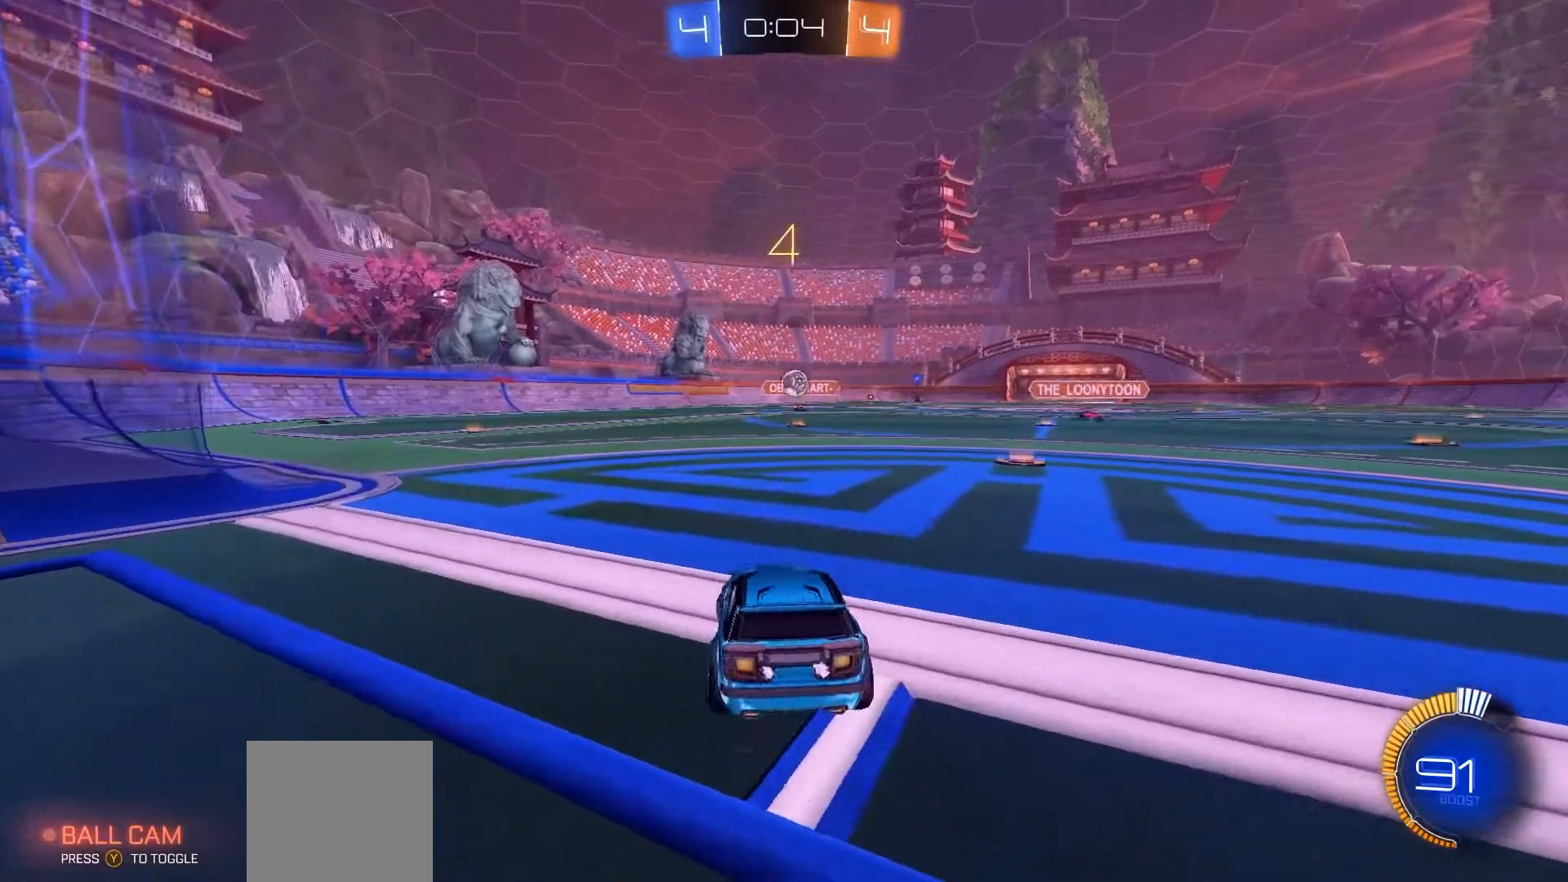
{"dt_ms": 500, "buttons": ["R2"], "left_stick": "down", "right_stick": "center", "events": [[167, "left_stick", "down-left"], [267, "R2", "down"], [267, "left_stick", "center"], [467, "left_stick", "down"]]}
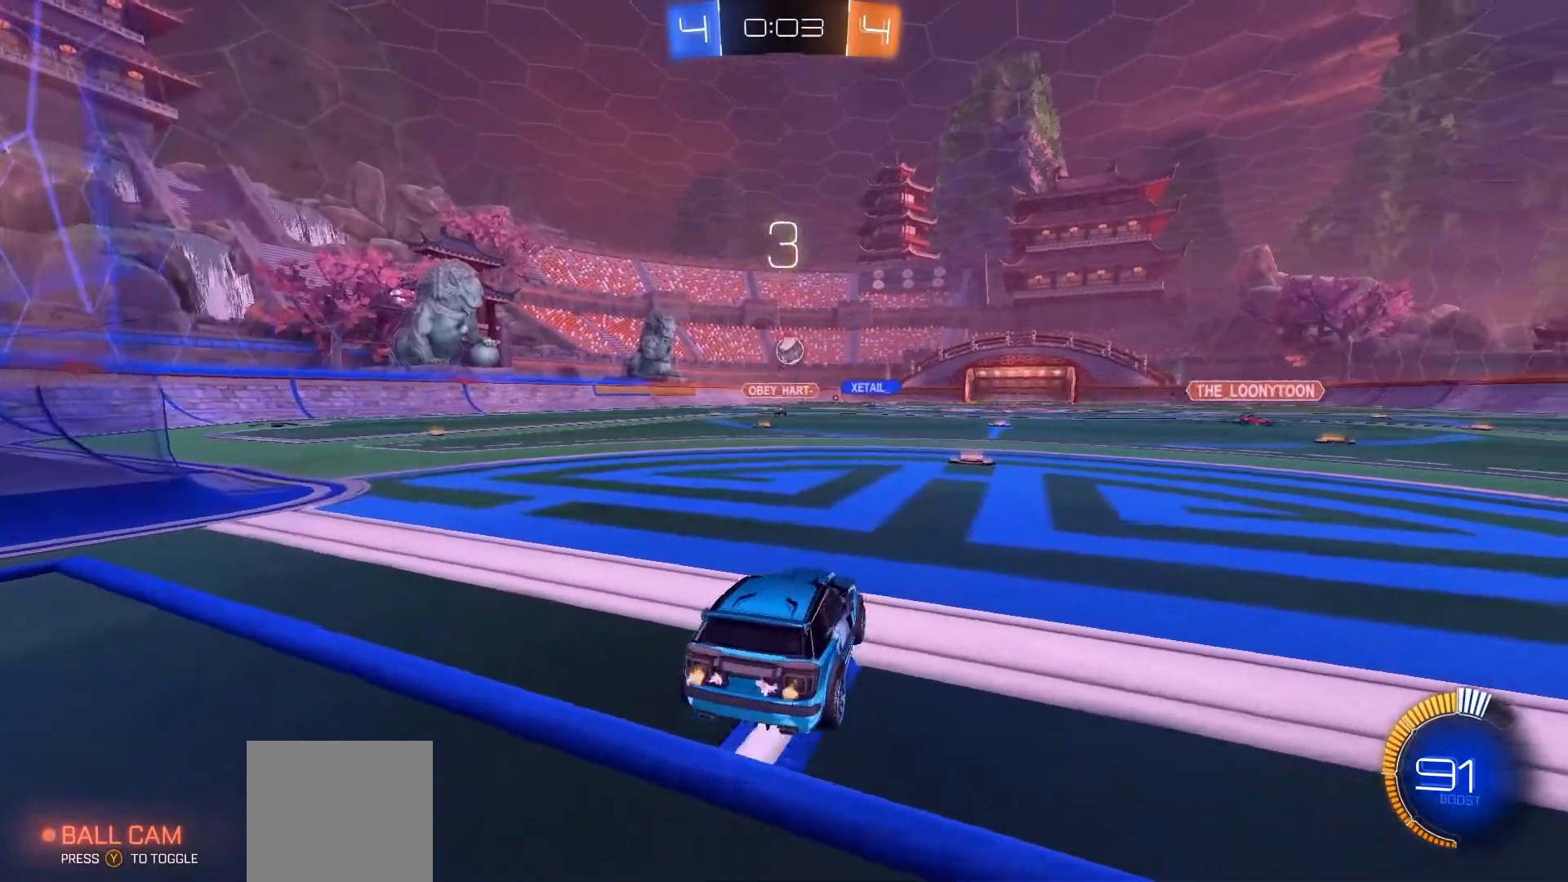
{"dt_ms": 500, "buttons": ["B", "R2"], "left_stick": "center", "right_stick": "center", "events": [[200, "left_stick", "center"], [267, "left_stick", "down-right"], [367, "B", "down"], [400, "left_stick", "center"]]}
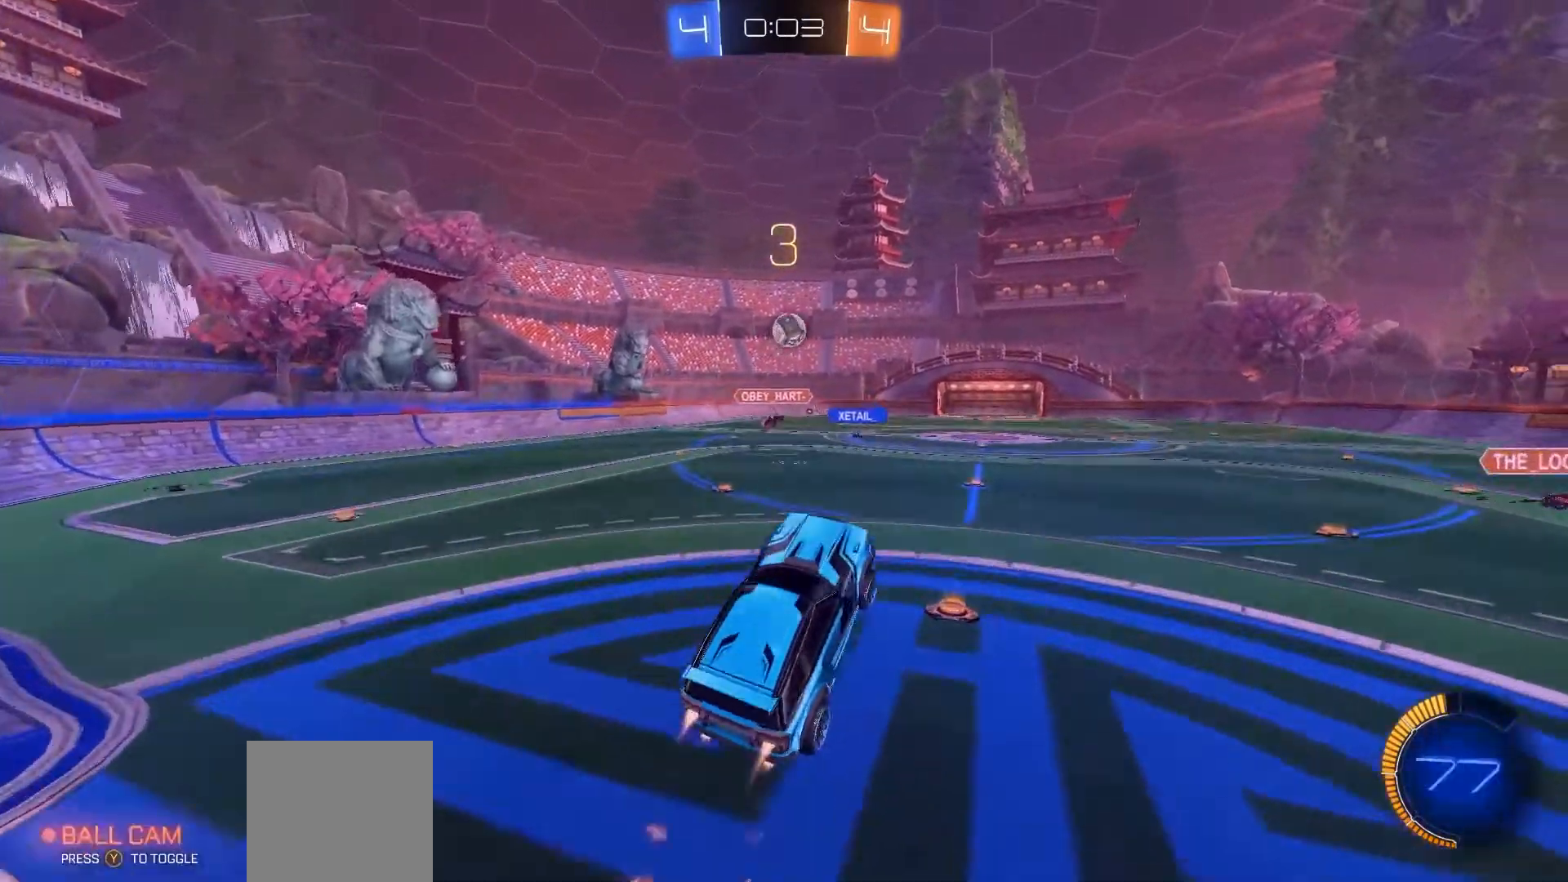
{"dt_ms": 500, "buttons": ["B", "R2"], "left_stick": "up-left", "right_stick": "center", "events": [[133, "left_stick", "left"], [233, "left_stick", "center"], [367, "left_stick", "up-left"]]}
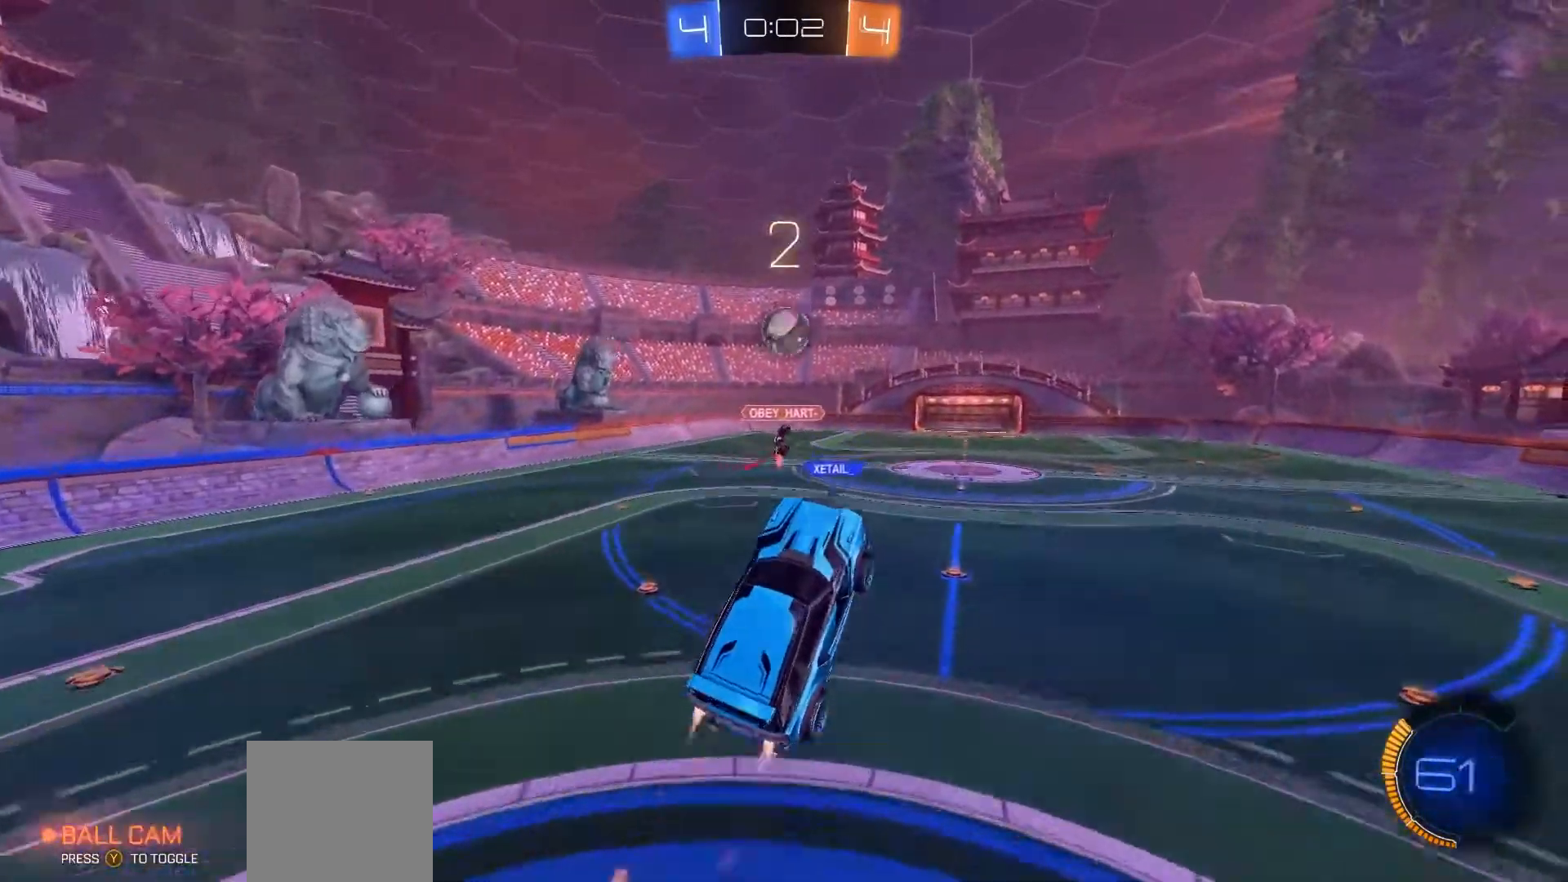
{"dt_ms": 500, "buttons": ["B", "R1", "R2"], "left_stick": "down", "right_stick": "center", "events": [[33, "R1", "down"], [300, "left_stick", "down-right"], [467, "left_stick", "down"]]}
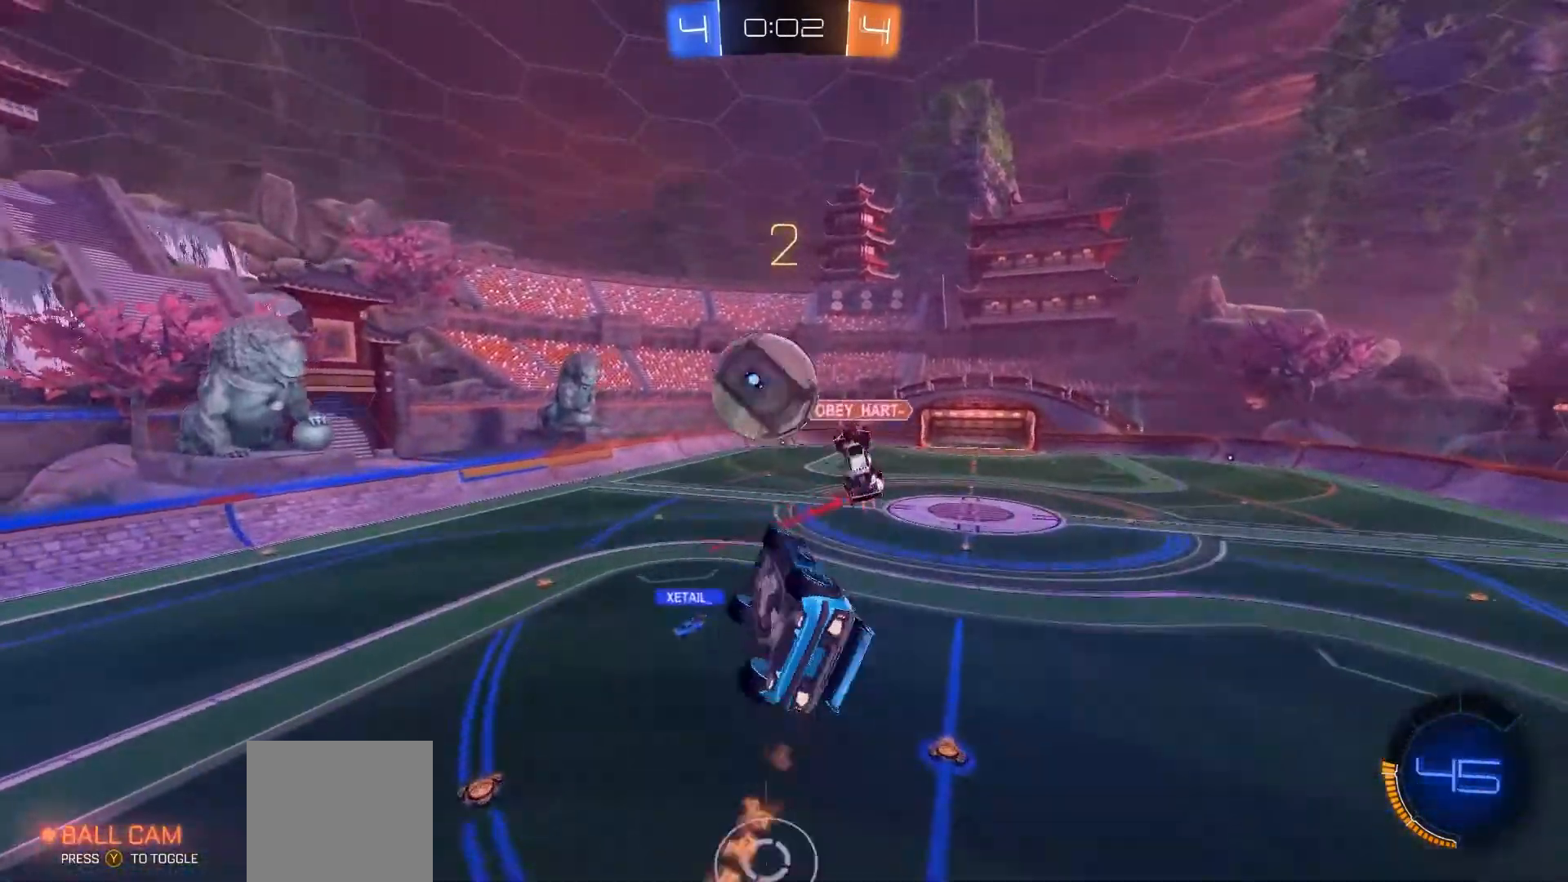
{"dt_ms": 500, "buttons": ["B", "R1", "R2"], "left_stick": "center", "right_stick": "center", "events": [[133, "left_stick", "center"]]}
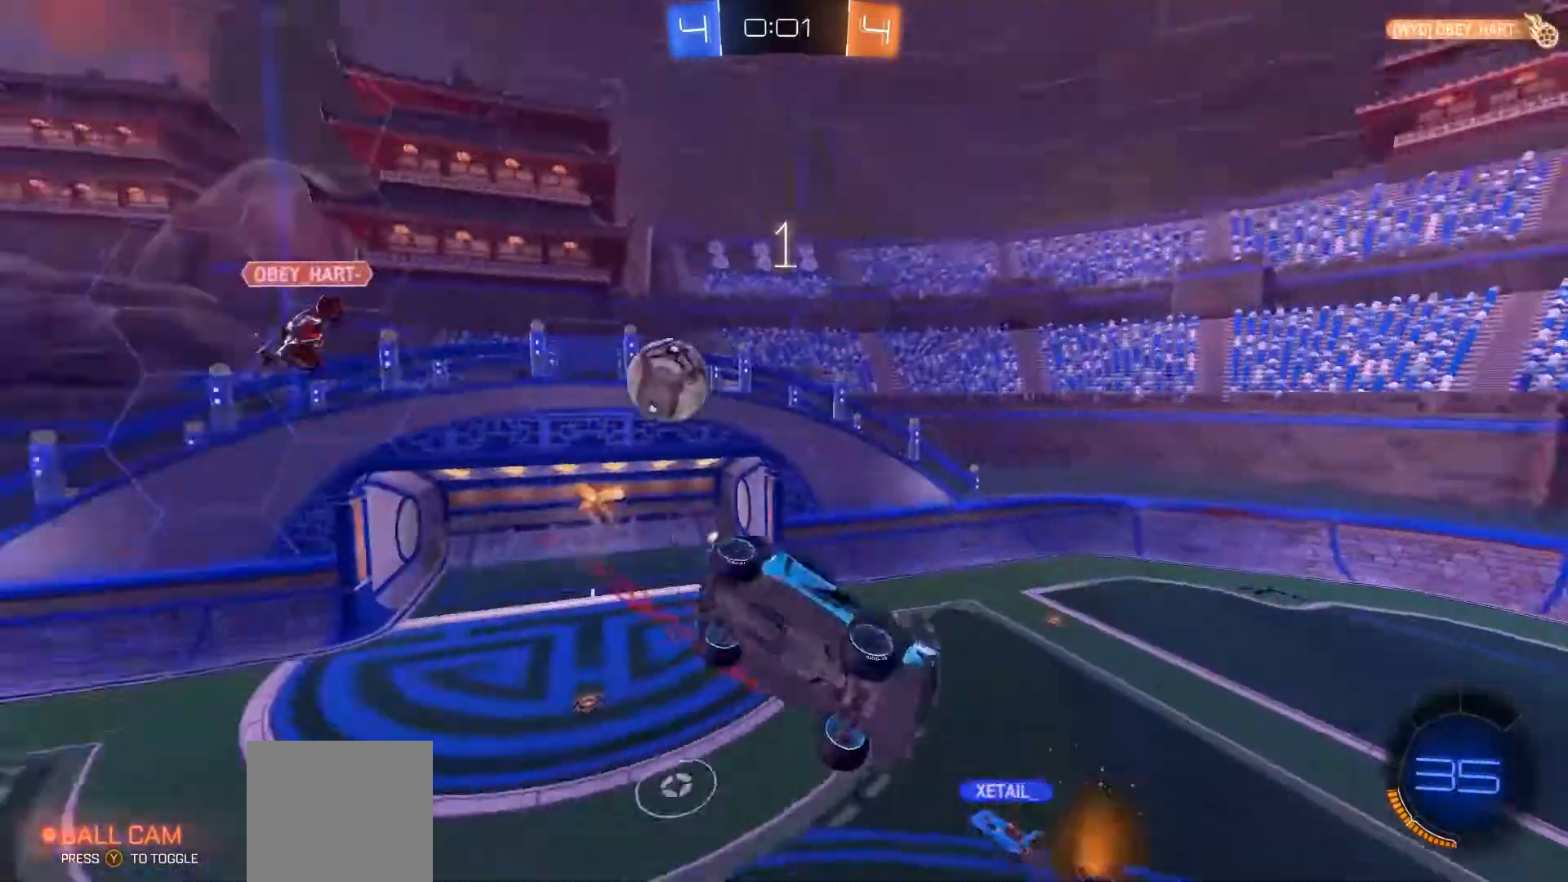
{"dt_ms": 500, "buttons": ["B", "R2"], "left_stick": "center", "right_stick": "center", "events": [[33, "R1", "up"], [233, "L1", "down"], [367, "L1", "up"]]}